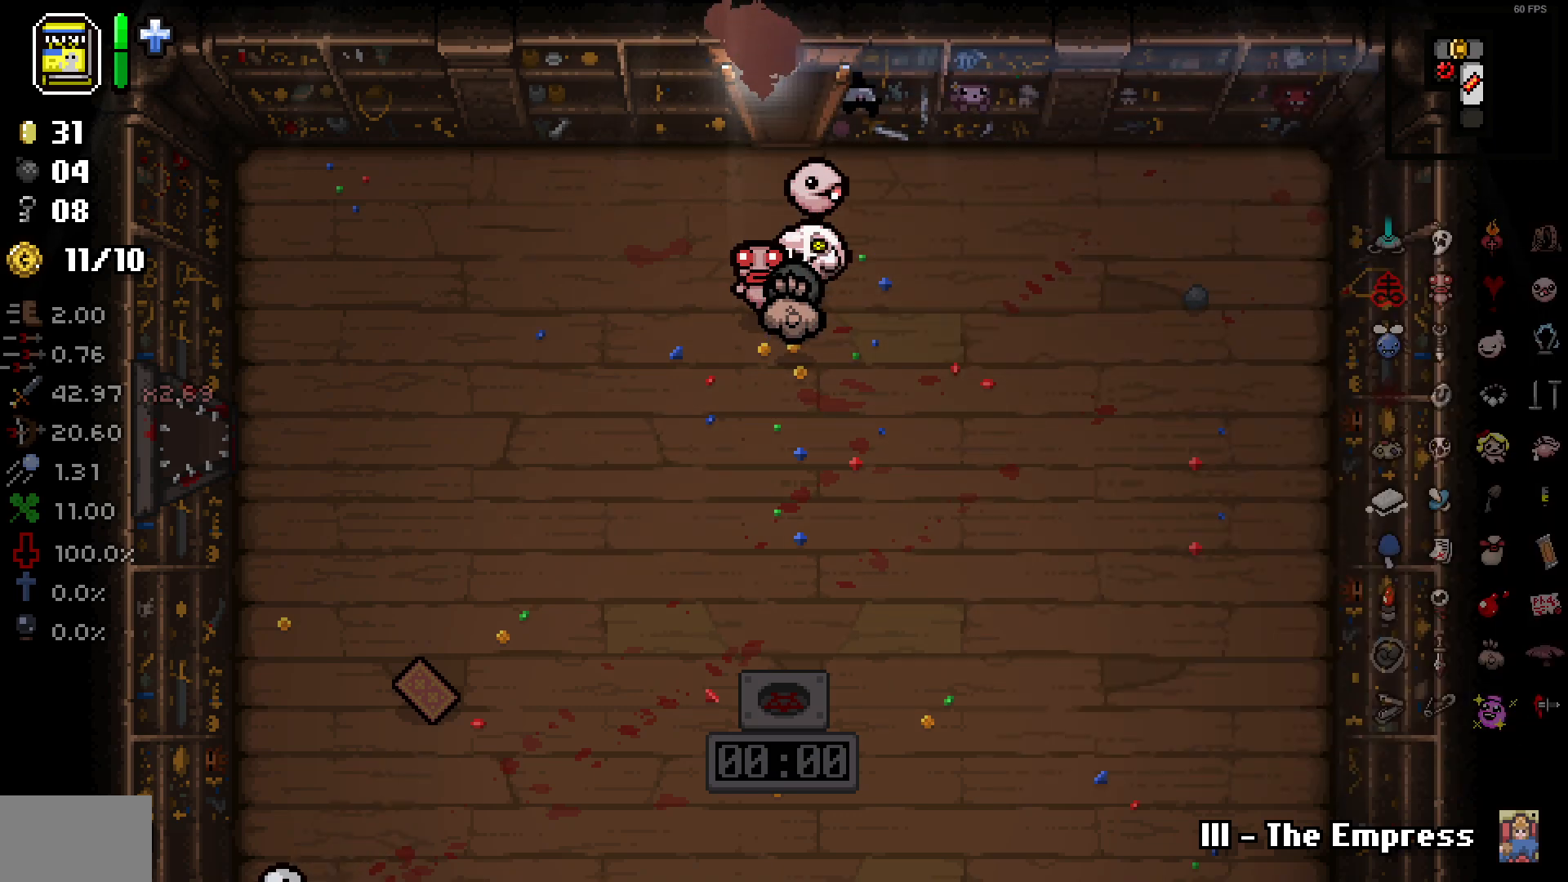
Gameplay with a controller (PlayStation layout); each line is a JSON object with the inputs held at the frame after it. "events" lists button and stick changes between this image and that frame as [ms after this image, input, new state], when the widget could be followed in between. Not read: SELECT.
{"buttons": [], "left_stick": "left", "right_stick": "center", "events": [[83, "left_stick", "center"], [233, "left_stick", "left"]]}
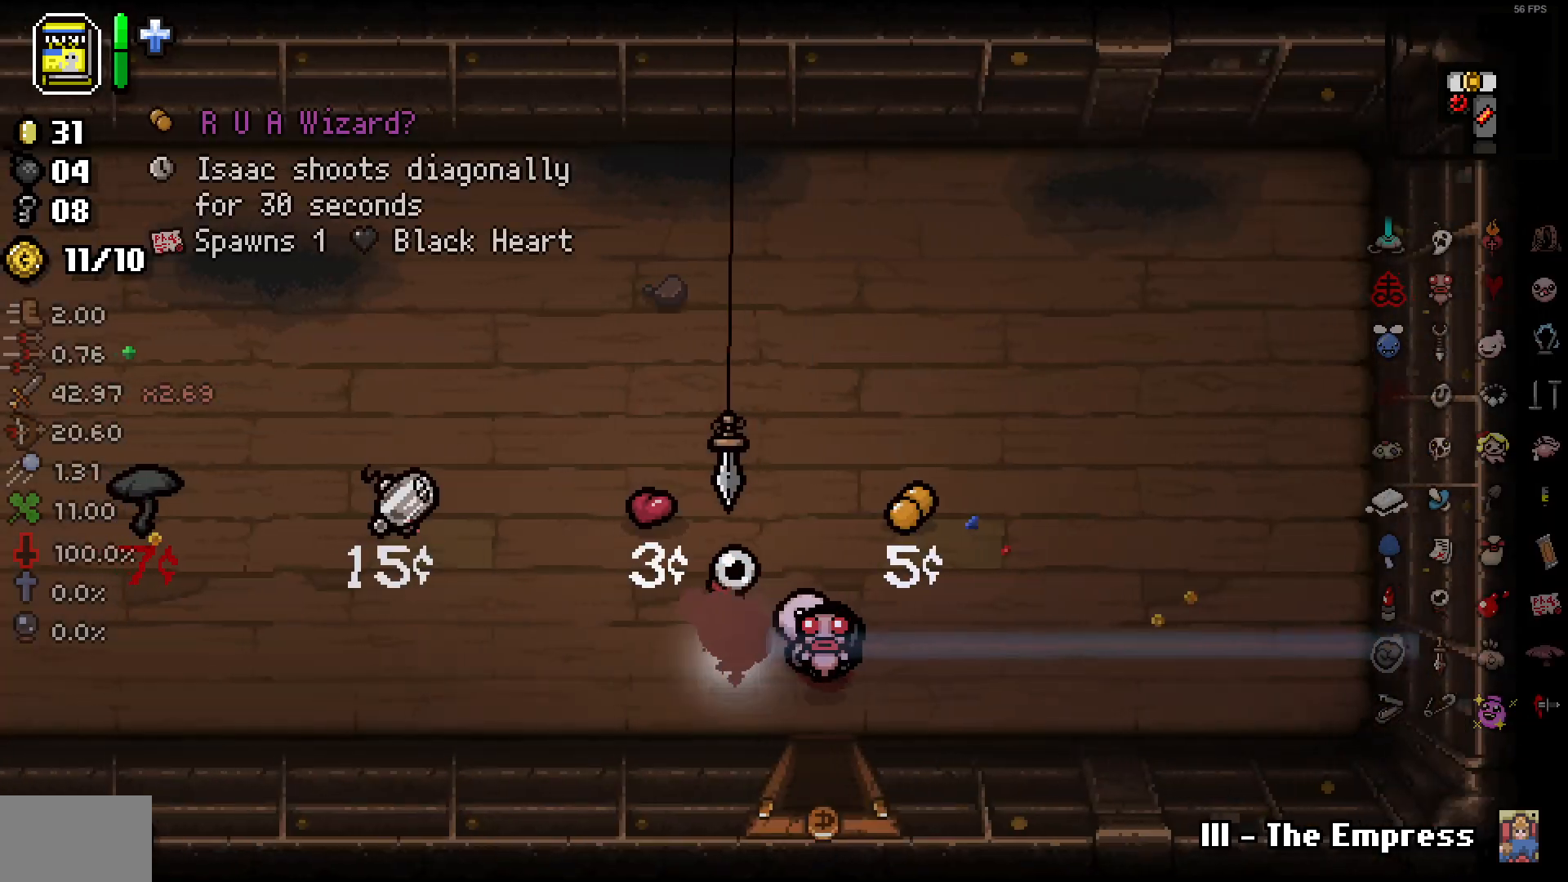
{"buttons": [], "left_stick": "left", "right_stick": "center", "events": []}
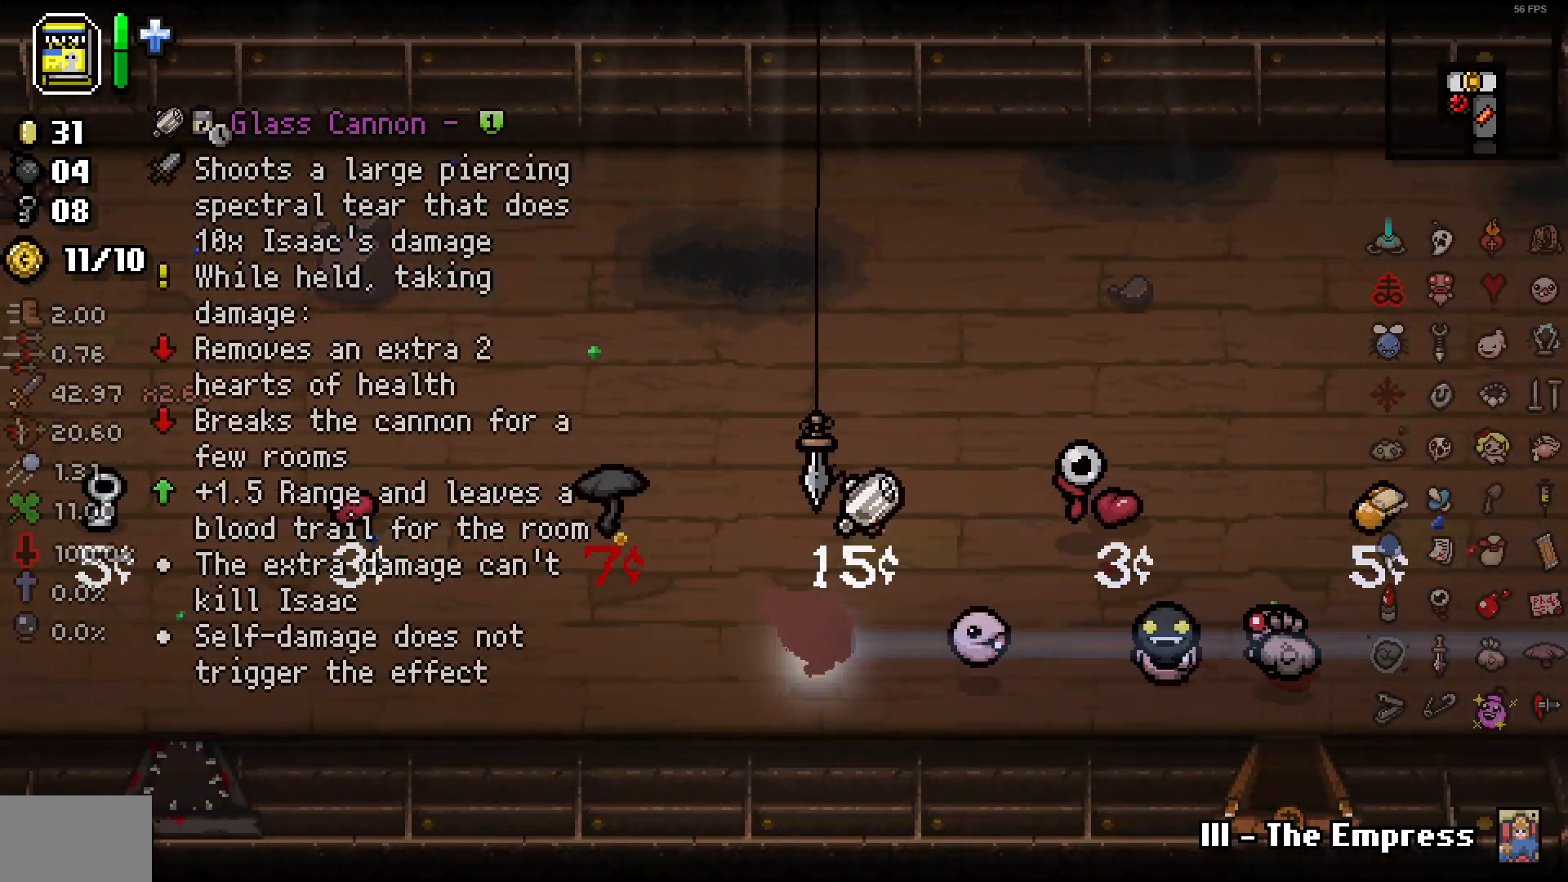
{"buttons": [], "left_stick": "center", "right_stick": "center", "events": [[300, "left_stick", "center"]]}
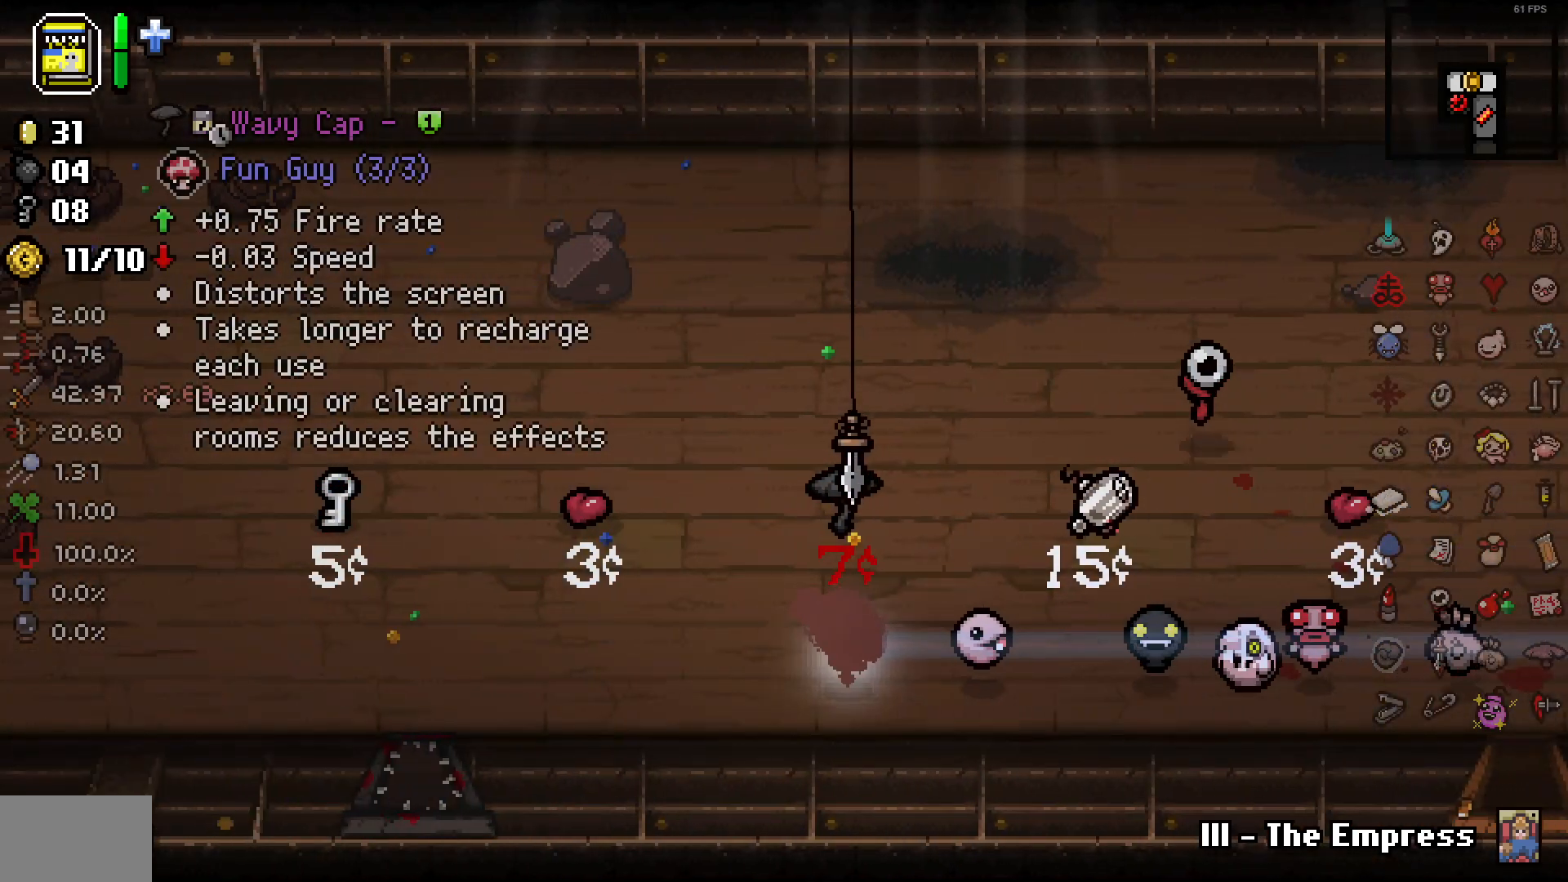
{"buttons": [], "left_stick": "center", "right_stick": "center", "events": [[117, "left_stick", "right"], [383, "left_stick", "center"]]}
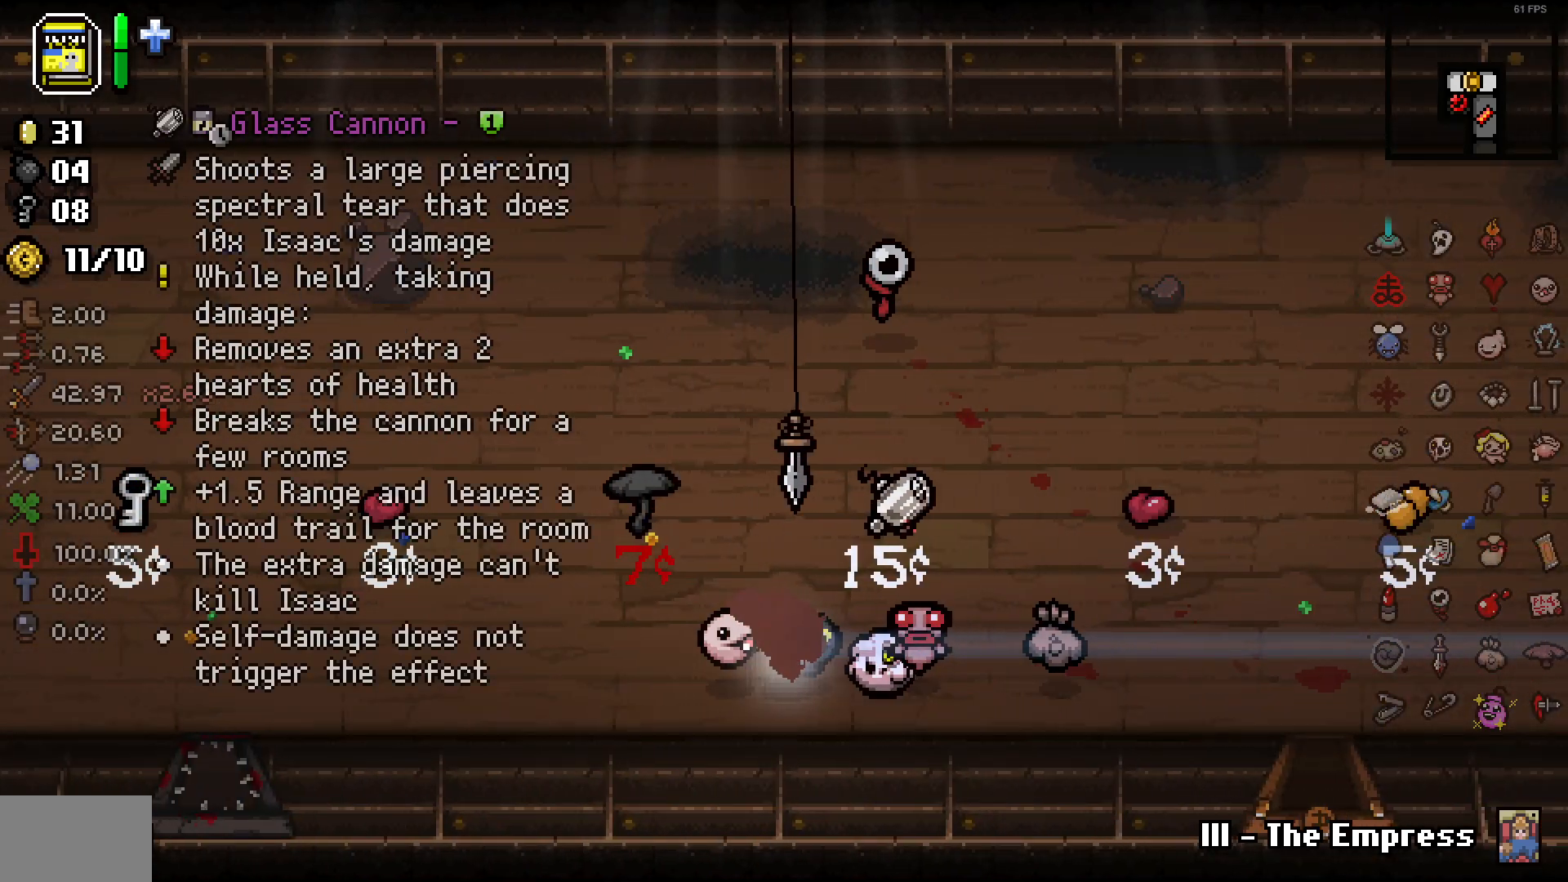
{"buttons": [], "left_stick": "left", "right_stick": "center", "events": [[433, "left_stick", "left"]]}
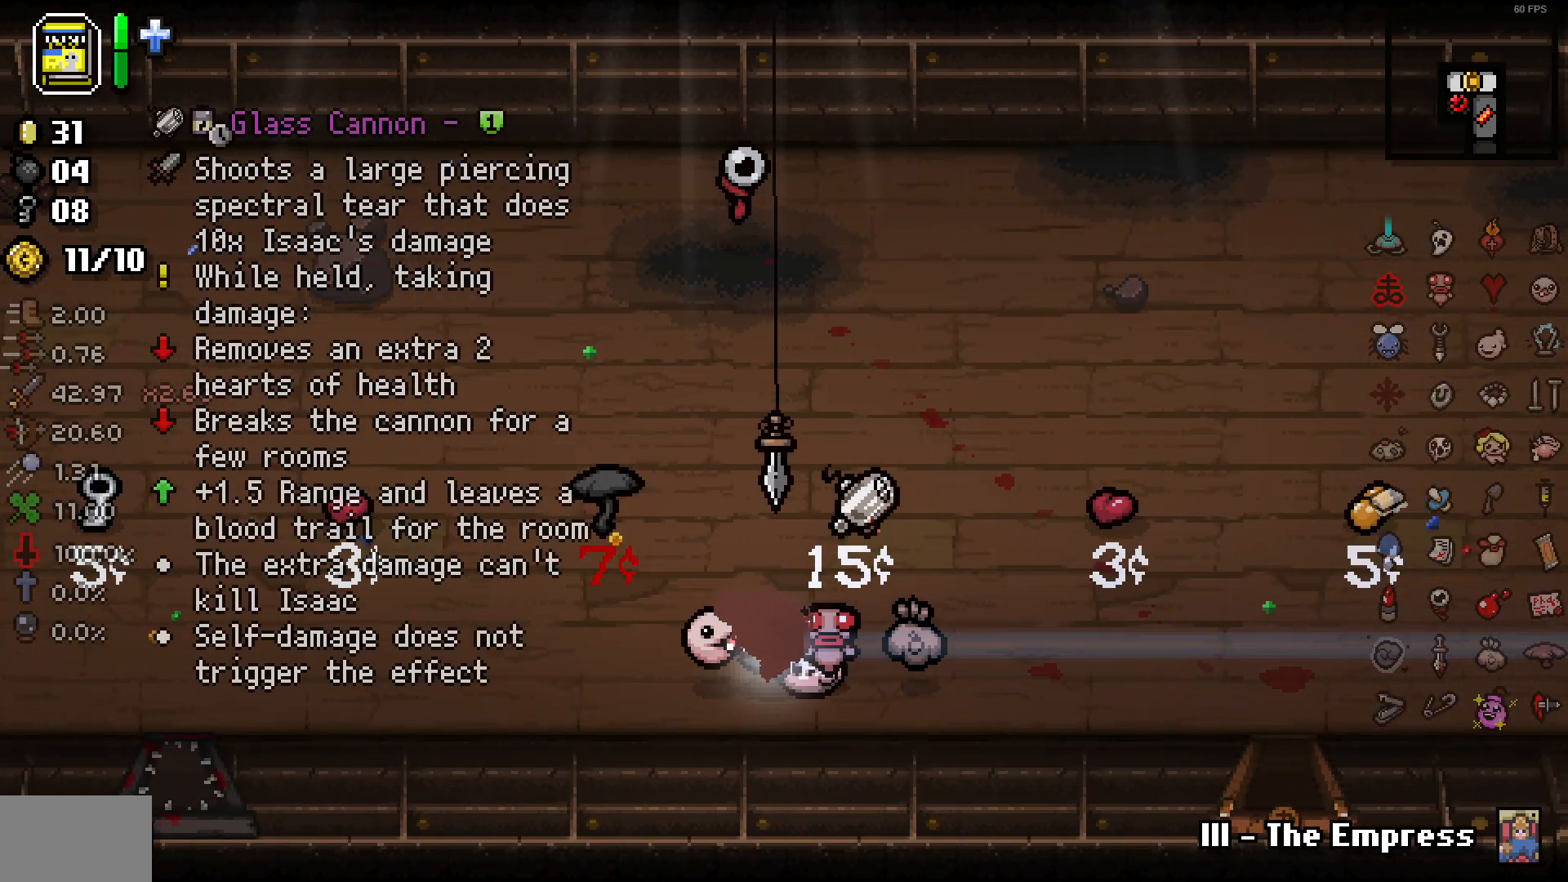
{"buttons": [], "left_stick": "center", "right_stick": "center", "events": [[167, "left_stick", "center"]]}
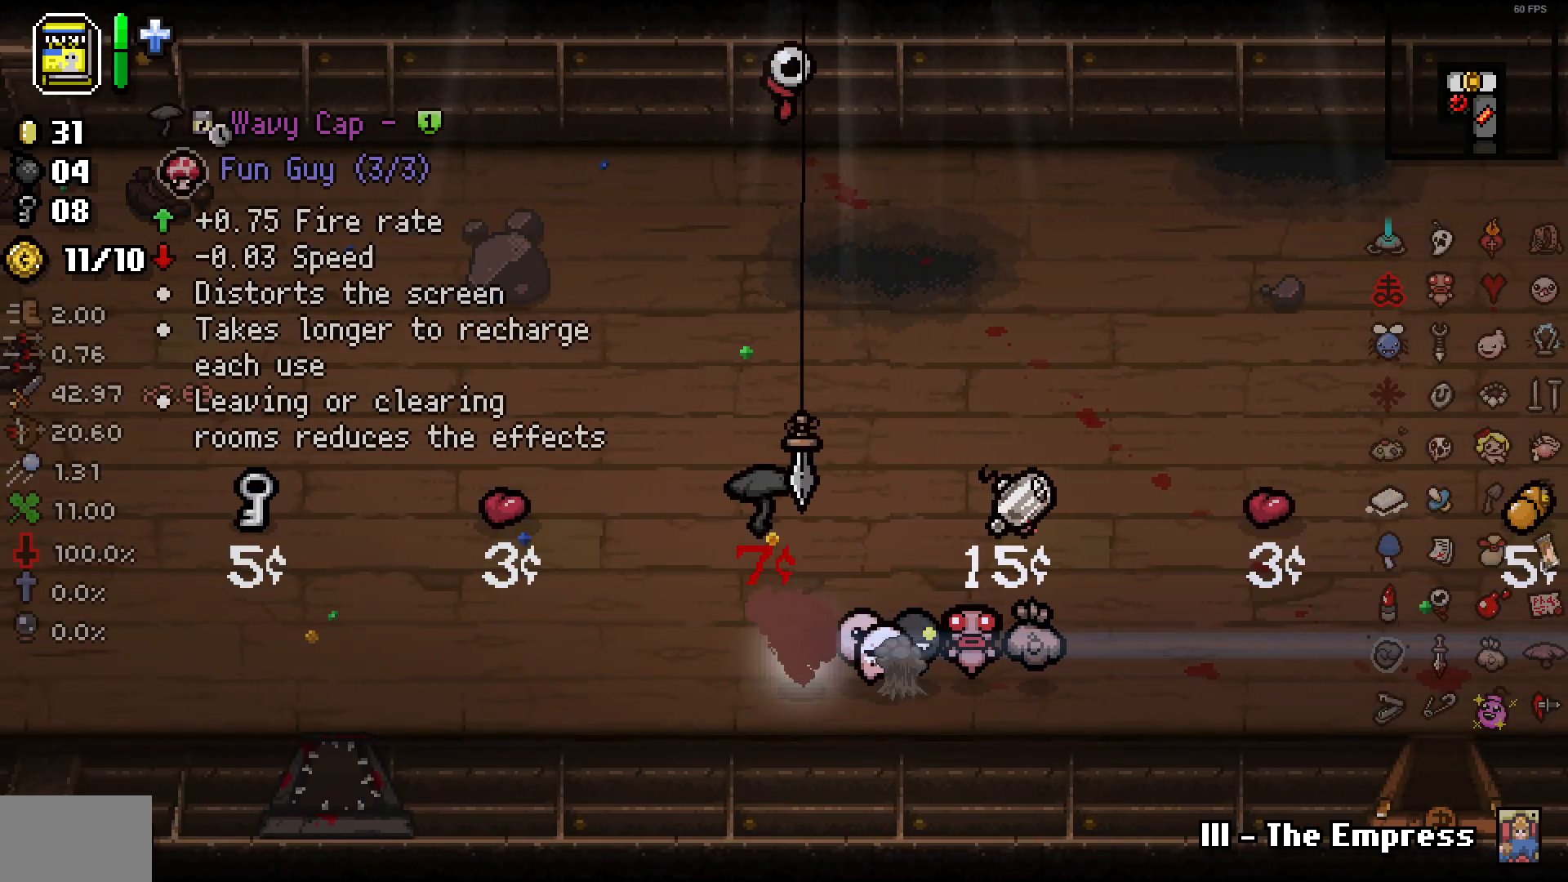
{"buttons": [], "left_stick": "up", "right_stick": "center", "events": [[33, "left_stick", "up"], [400, "left_stick", "up-left"], [500, "left_stick", "up"]]}
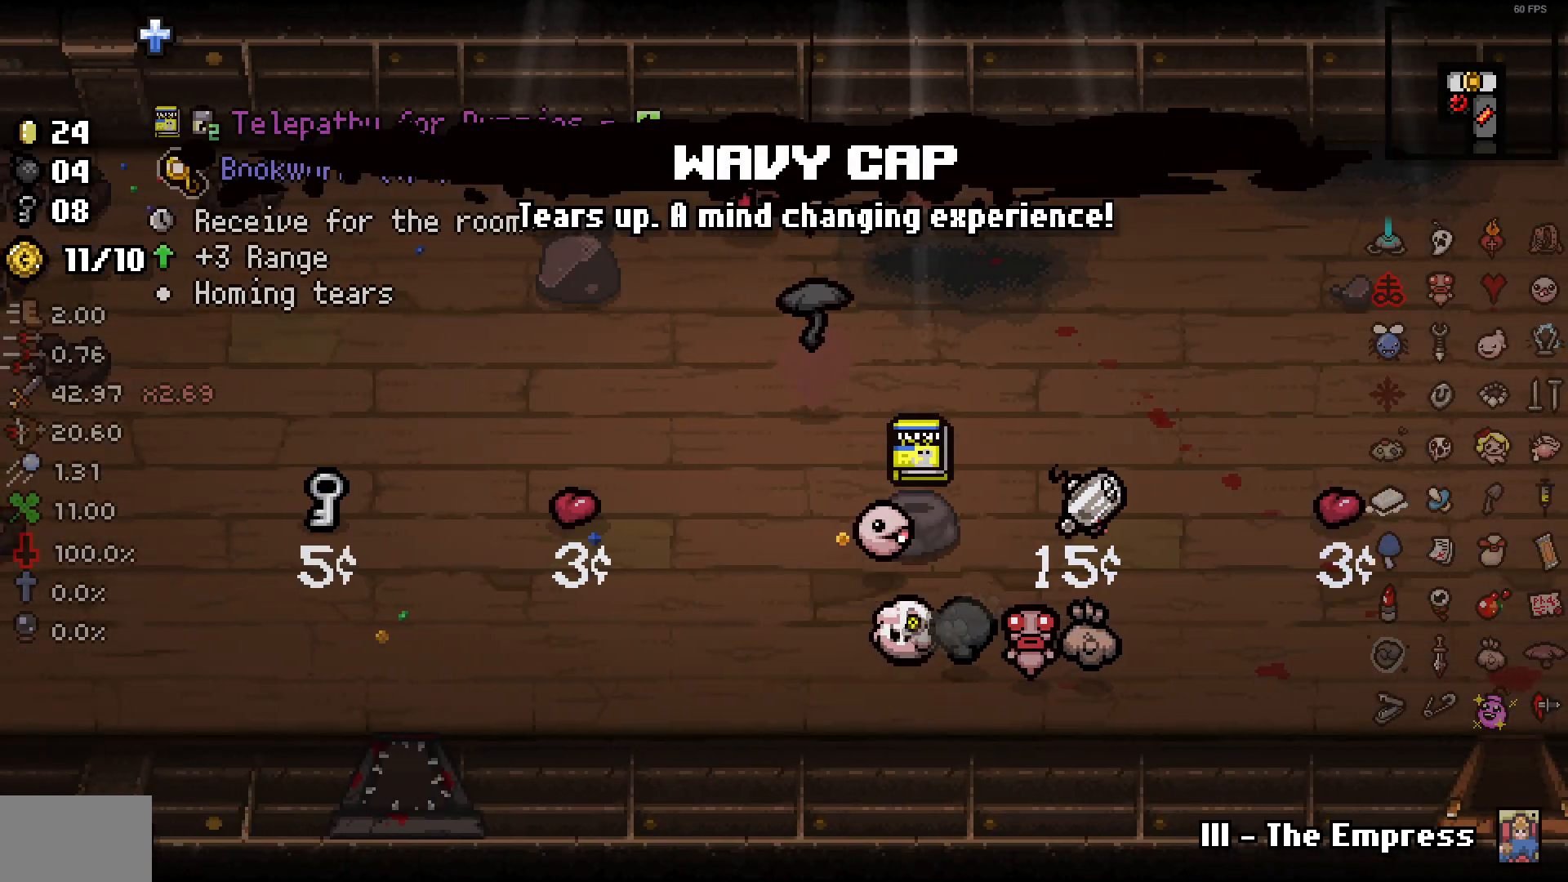
{"buttons": [], "left_stick": "down", "right_stick": "center", "events": [[150, "left_stick", "down"], [367, "left_stick", "center"], [450, "left_stick", "down"]]}
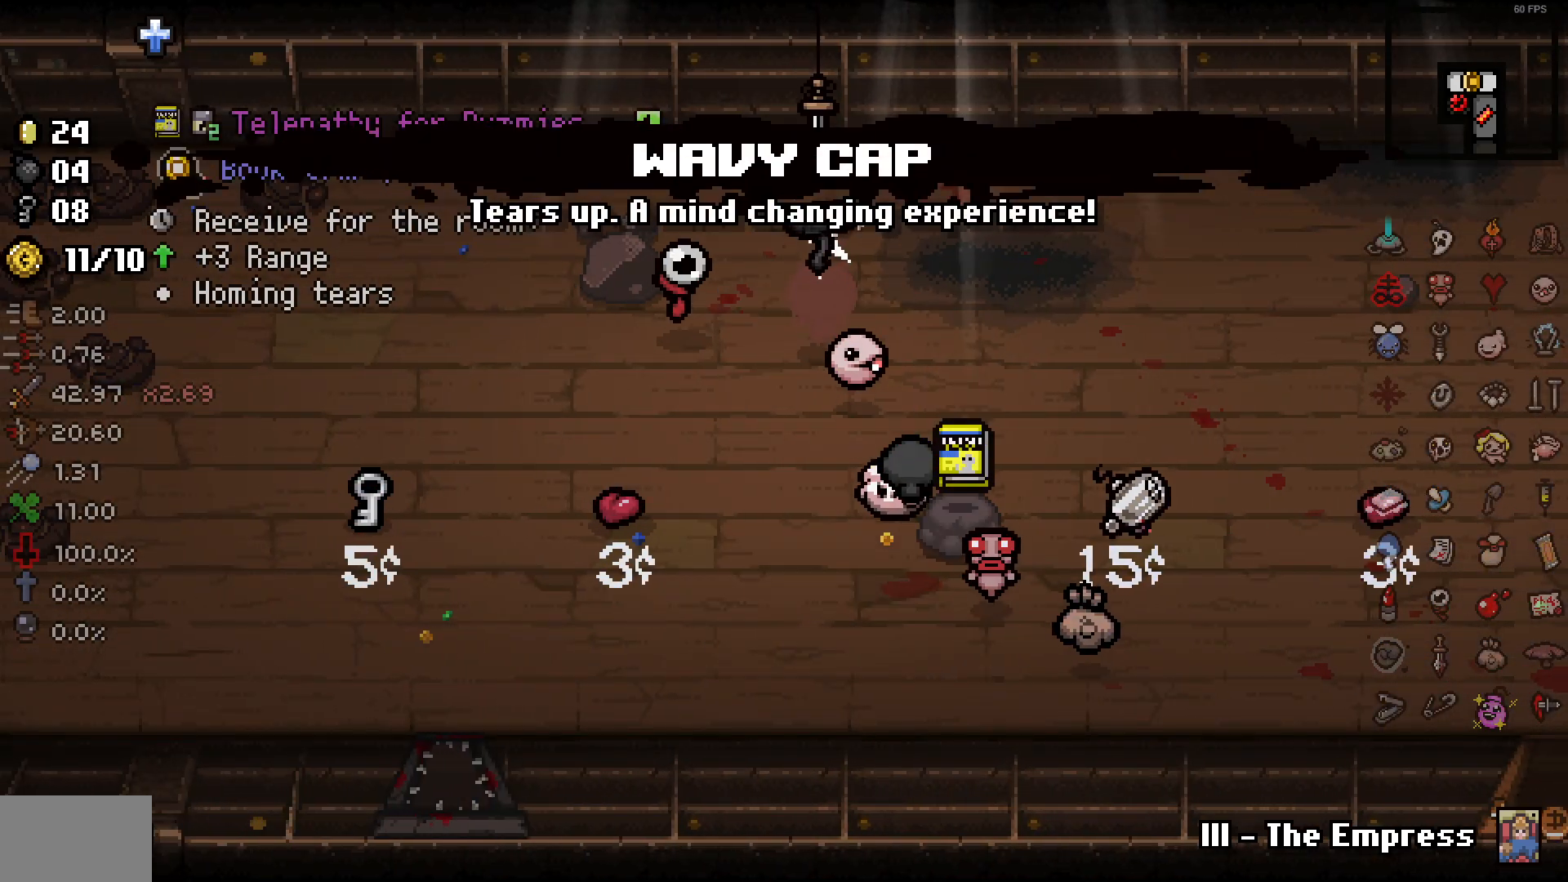
{"buttons": [], "left_stick": "center", "right_stick": "center", "events": [[117, "left_stick", "center"]]}
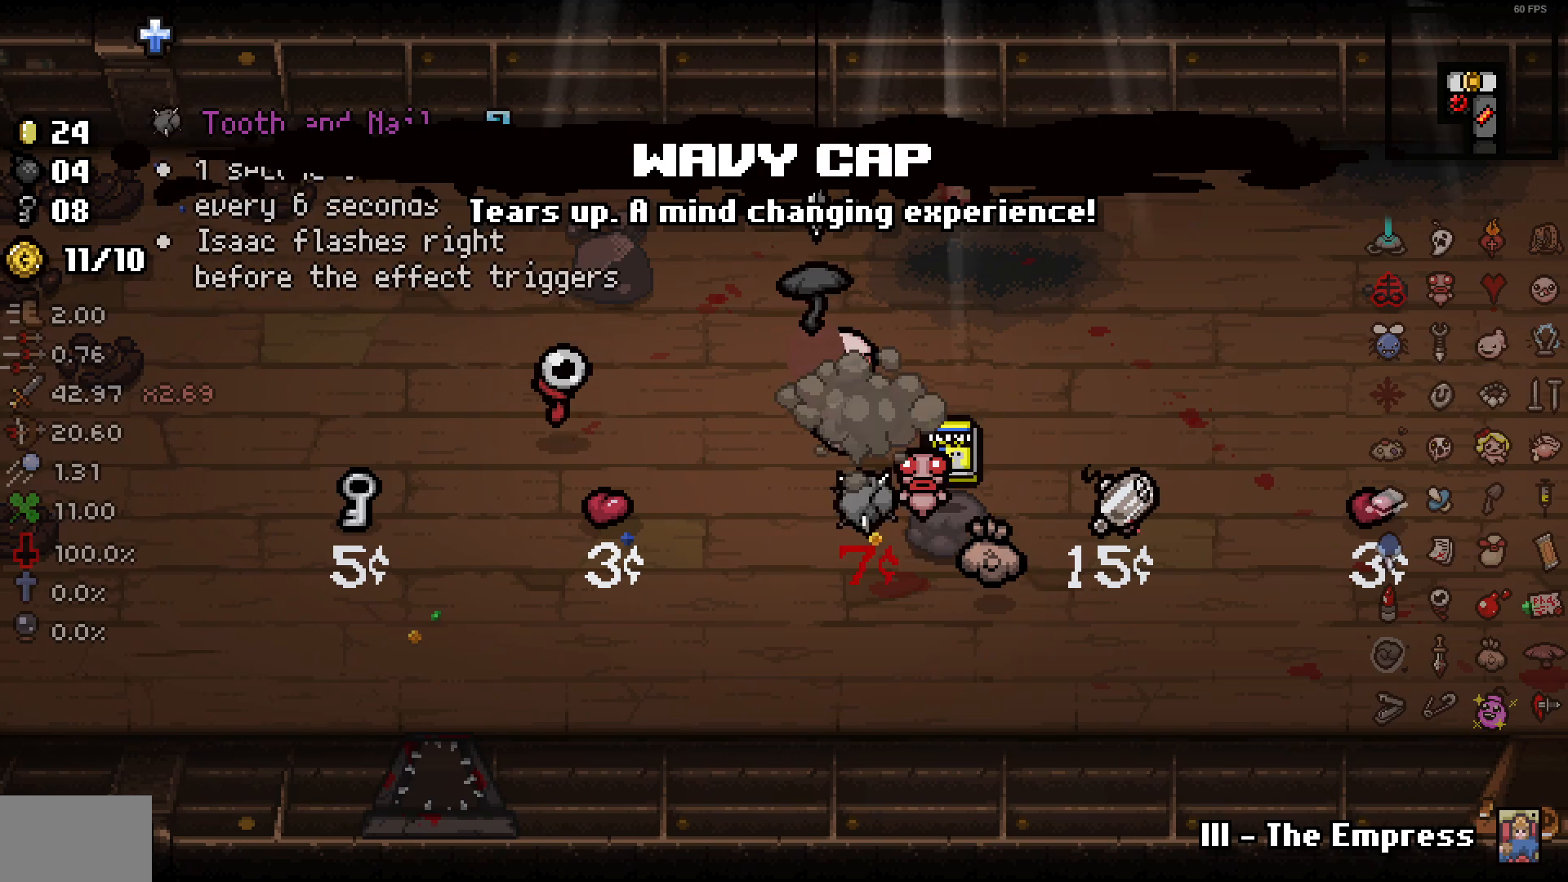
{"buttons": [], "left_stick": "up-left", "right_stick": "center", "events": [[50, "left_stick", "down"], [367, "left_stick", "center"], [483, "left_stick", "up-left"]]}
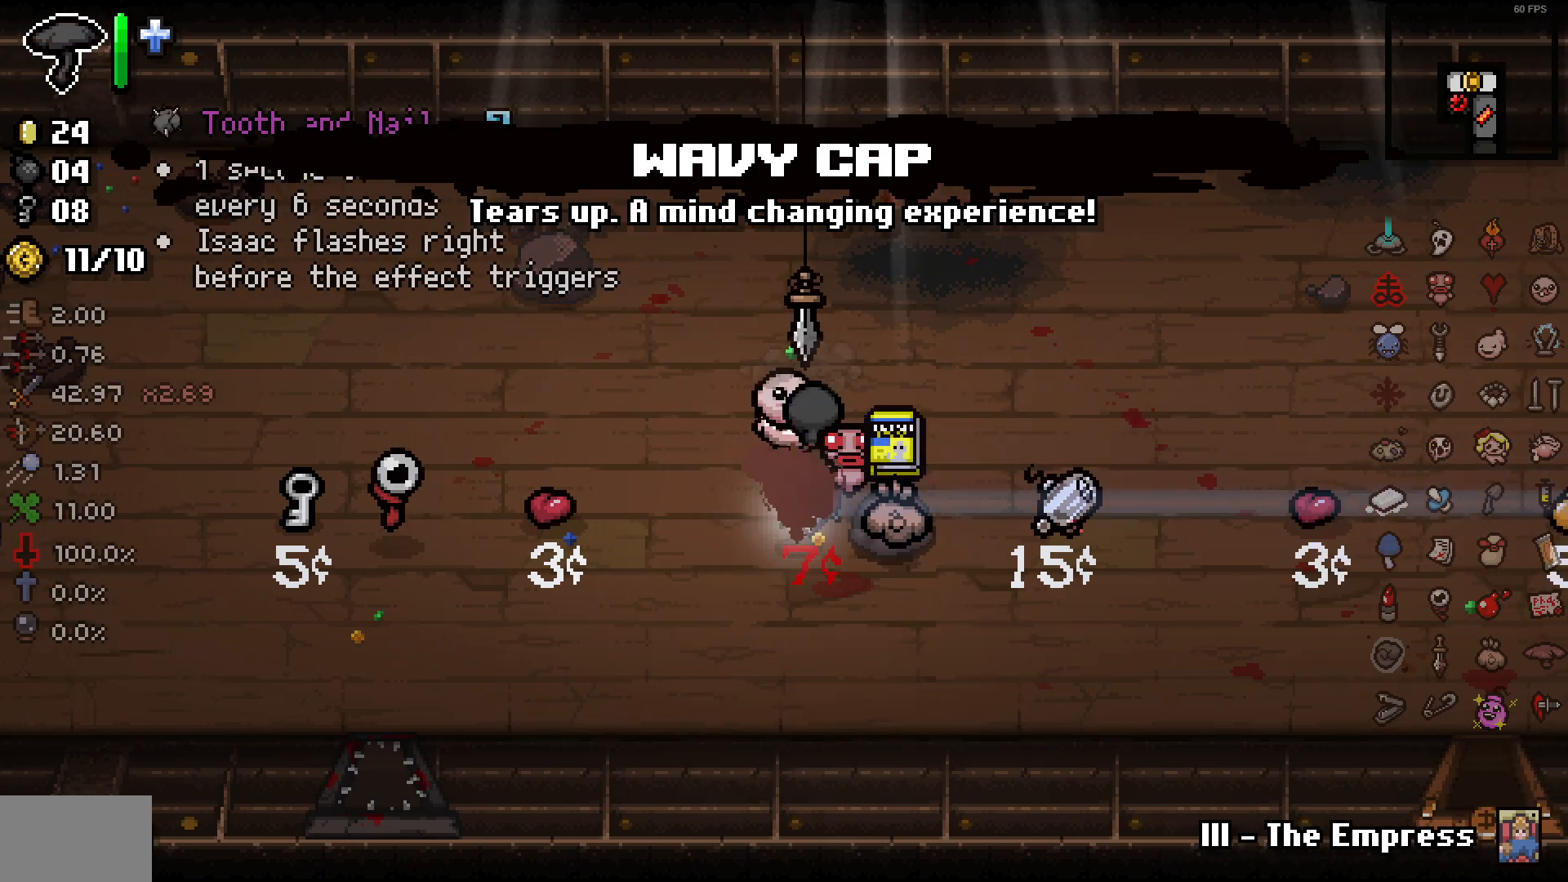
{"buttons": [], "left_stick": "up-left", "right_stick": "center", "events": [[150, "left_stick", "up"], [283, "left_stick", "down"], [383, "left_stick", "center"], [450, "left_stick", "up-left"]]}
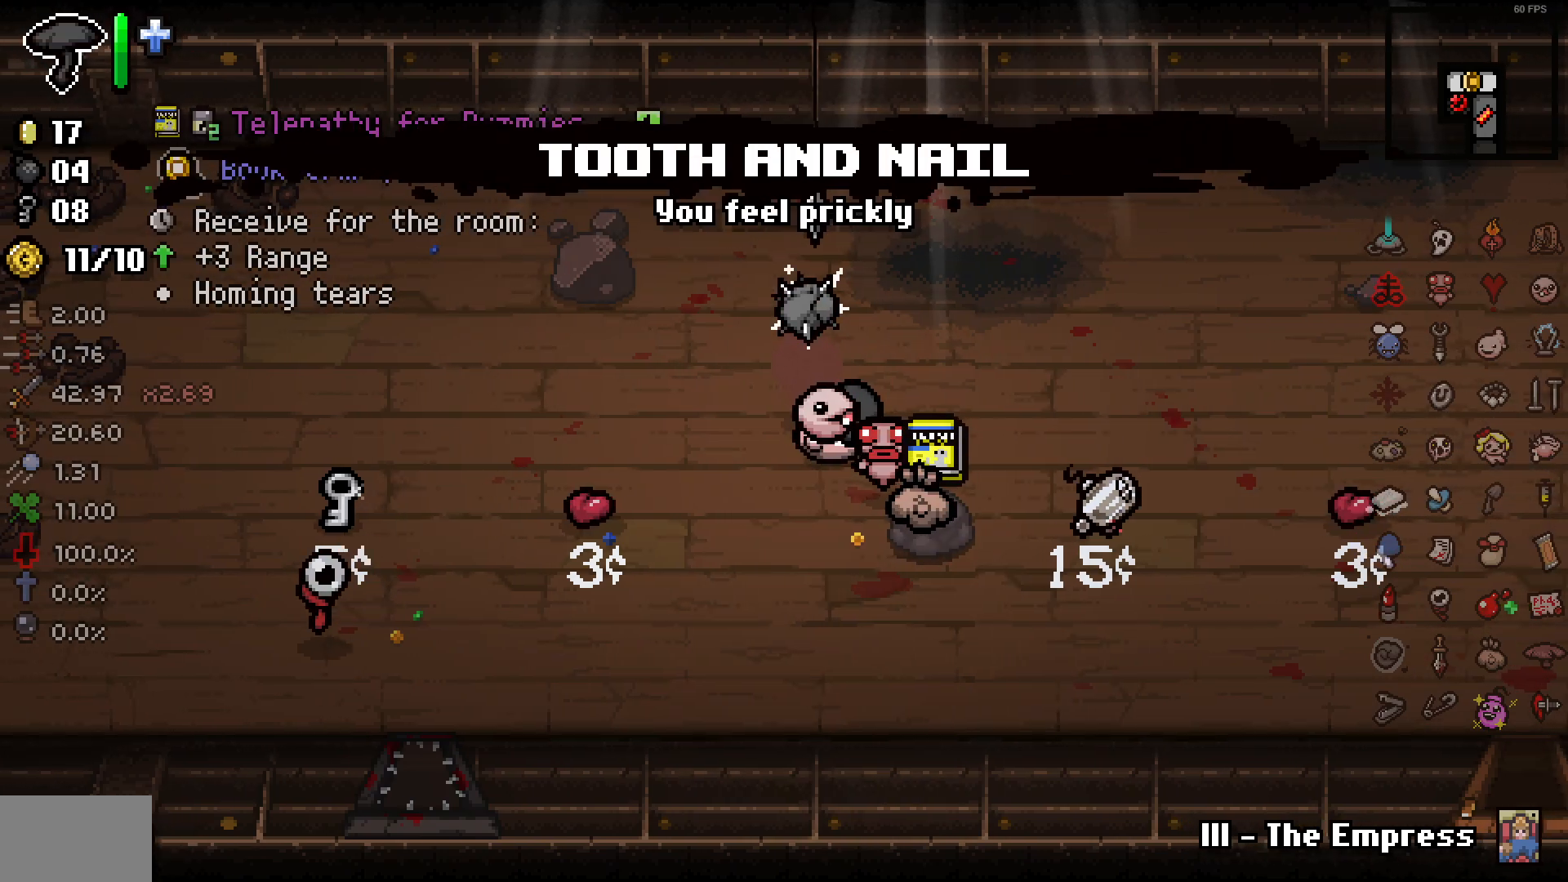
{"buttons": [], "left_stick": "down", "right_stick": "center", "events": [[133, "left_stick", "center"], [433, "left_stick", "down"]]}
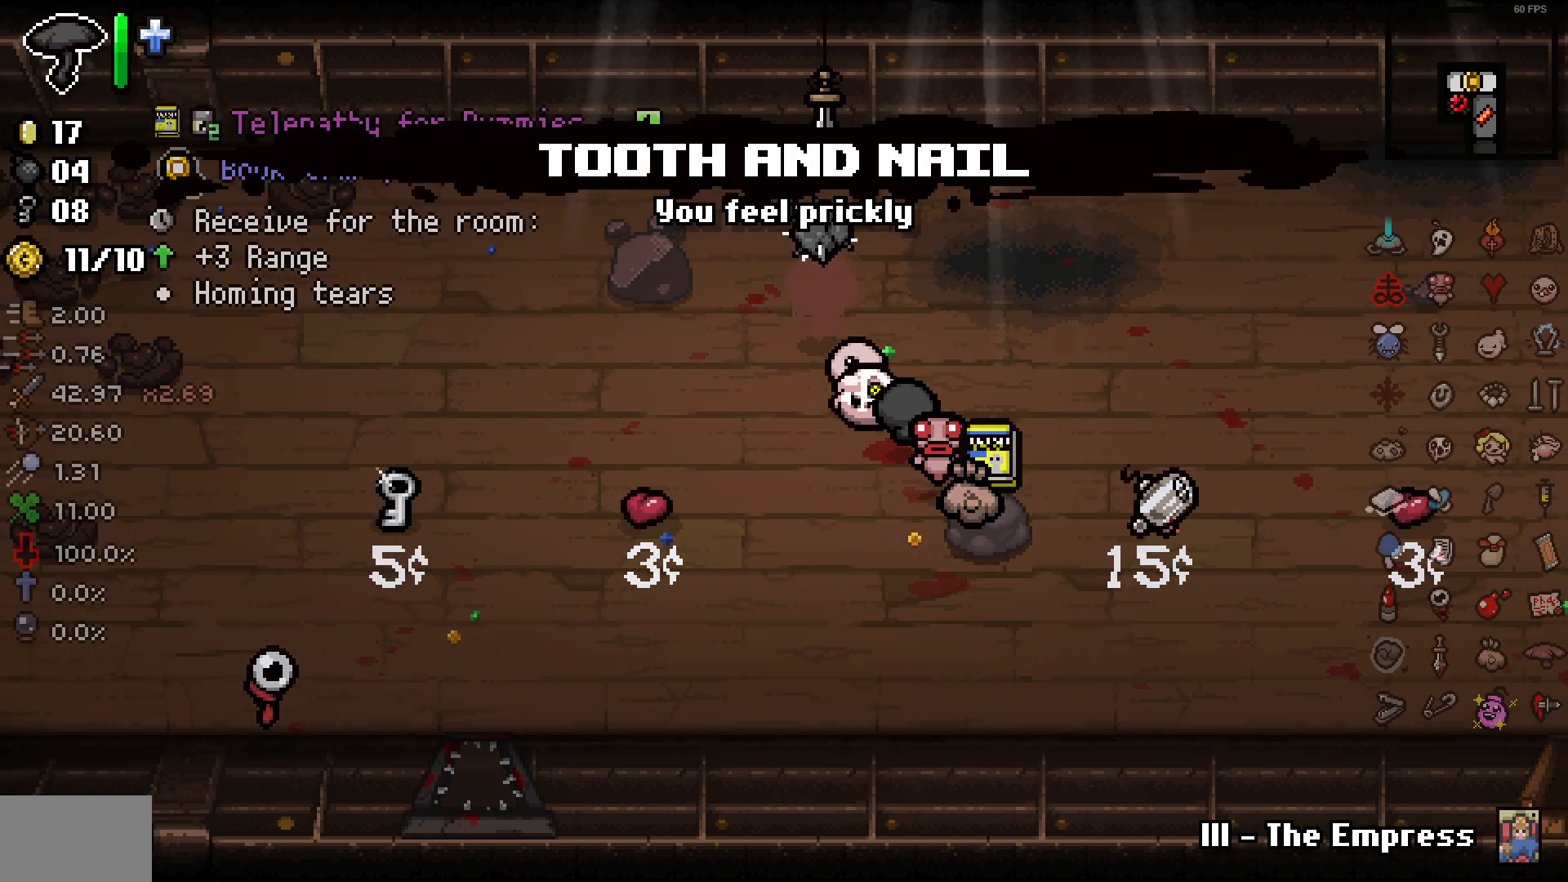
{"buttons": [], "left_stick": "down-right", "right_stick": "center", "events": [[83, "left_stick", "center"], [250, "left_stick", "down"], [383, "left_stick", "down-right"]]}
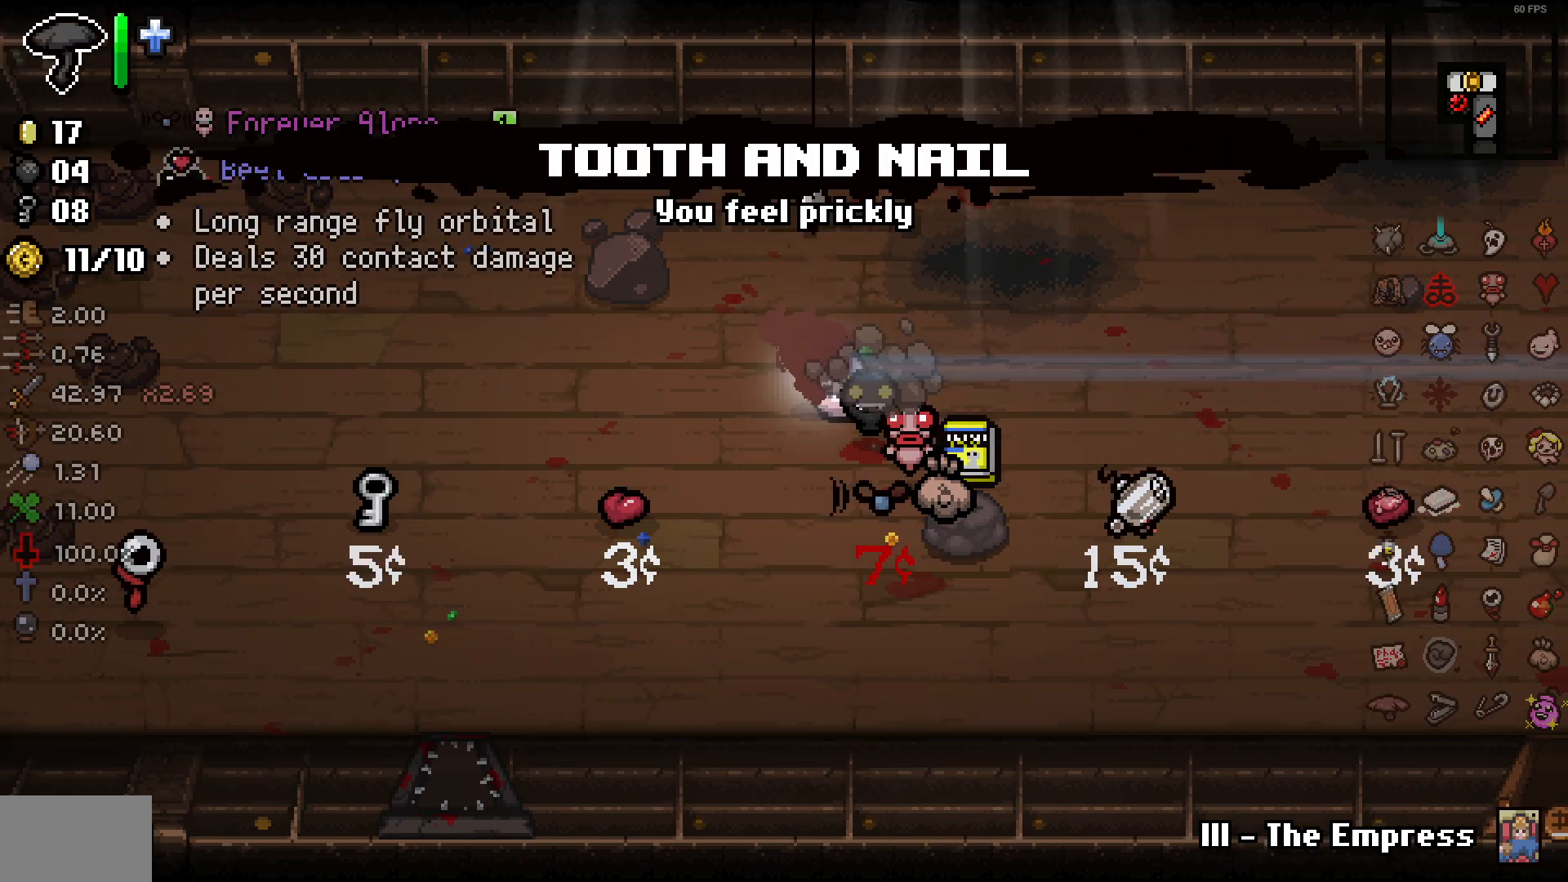
{"buttons": [], "left_stick": "up", "right_stick": "center", "events": [[167, "left_stick", "center"], [217, "left_stick", "up"]]}
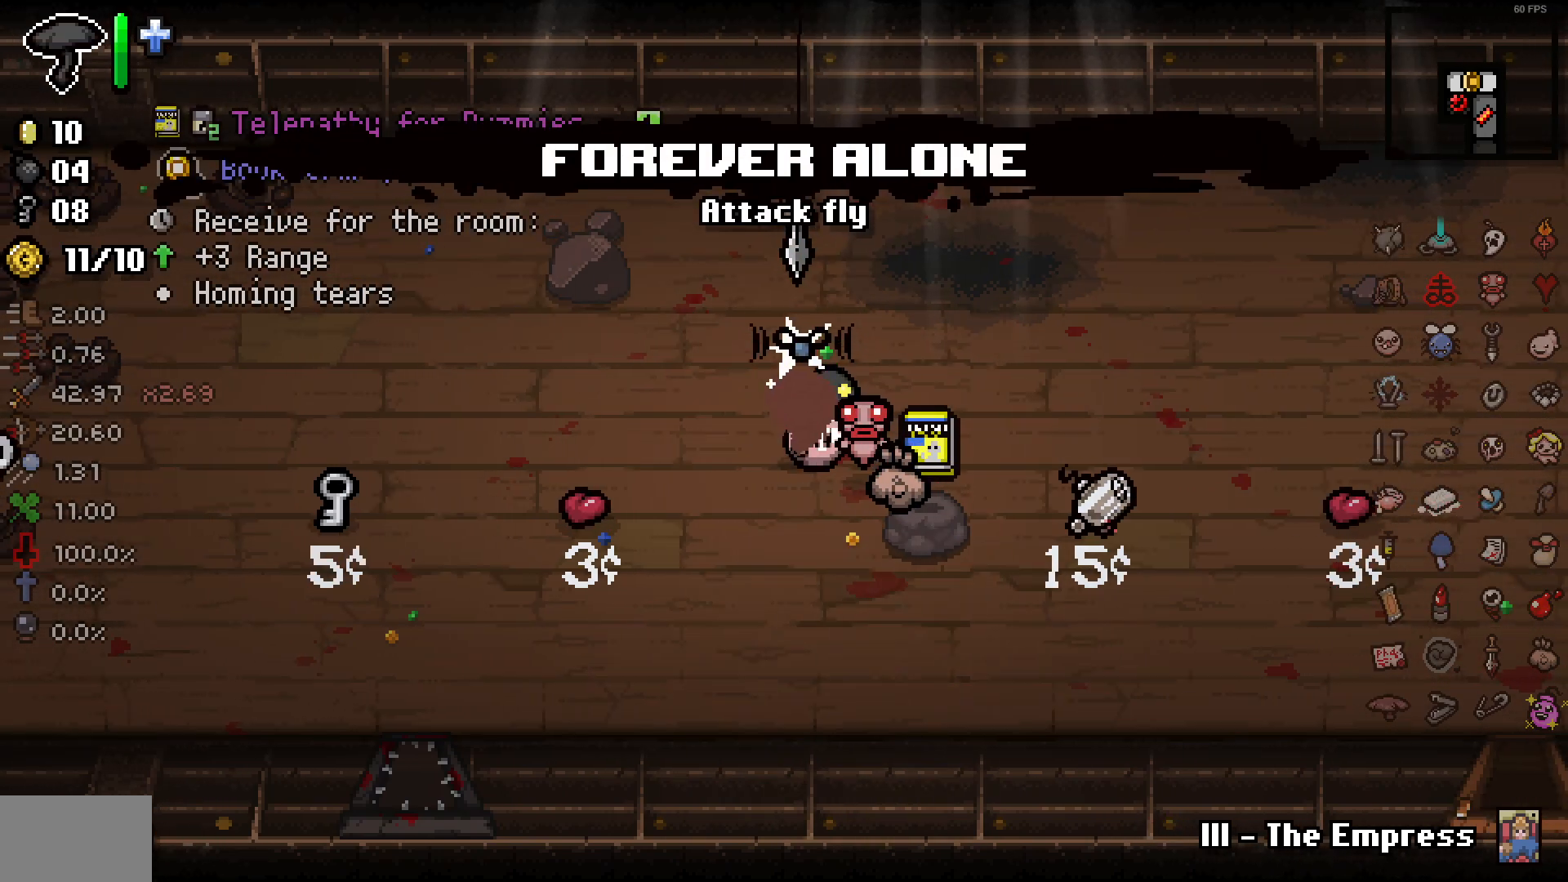
{"buttons": [], "left_stick": "center", "right_stick": "center", "events": [[83, "left_stick", "center"]]}
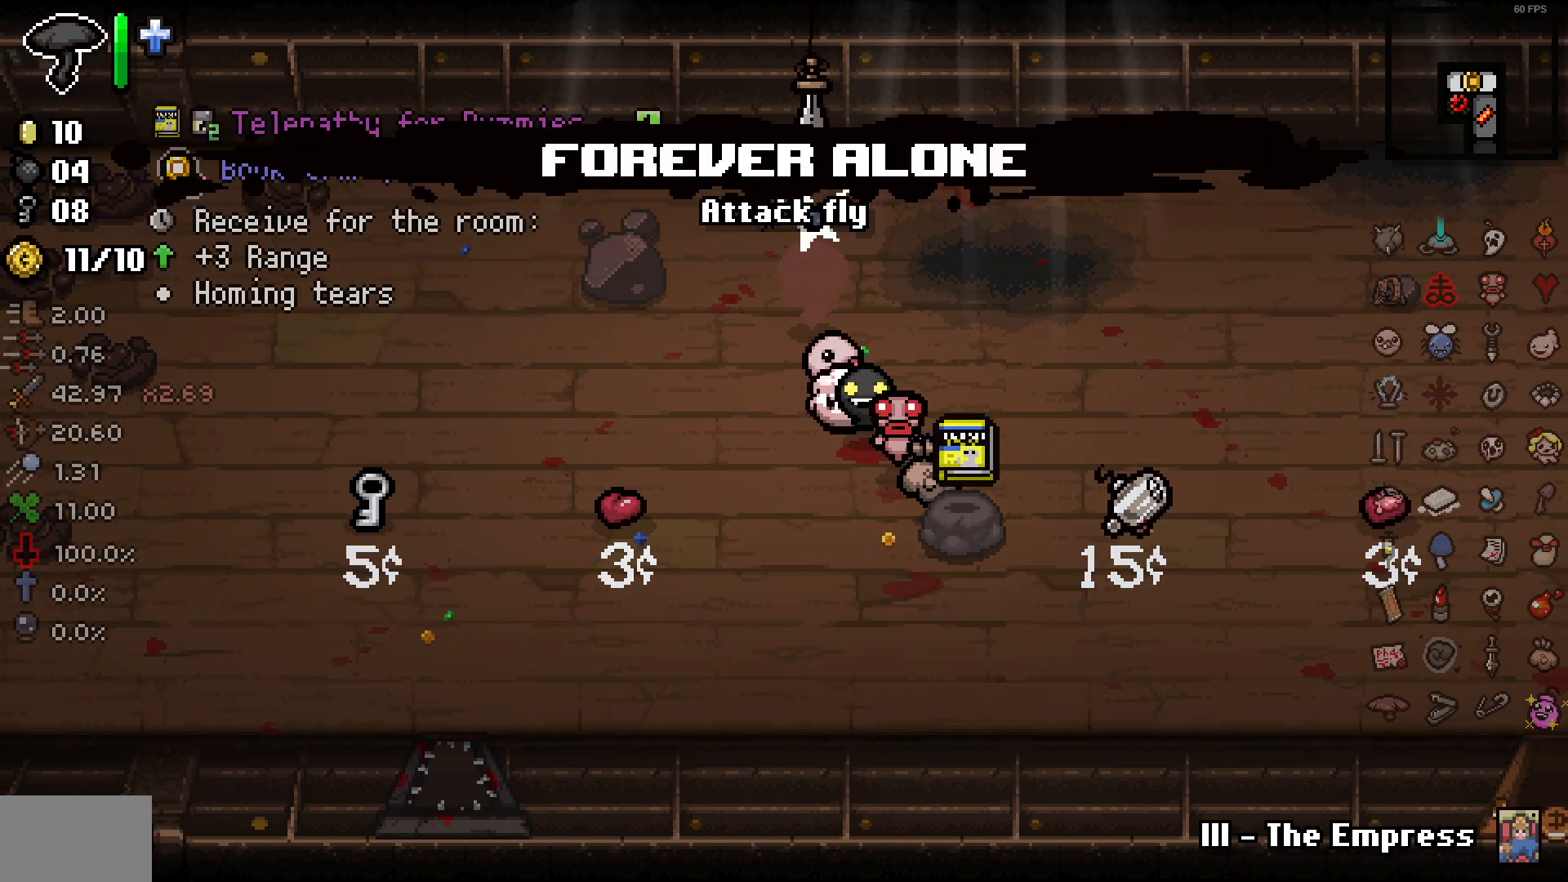
{"buttons": [], "left_stick": "down", "right_stick": "center", "events": [[433, "left_stick", "down"]]}
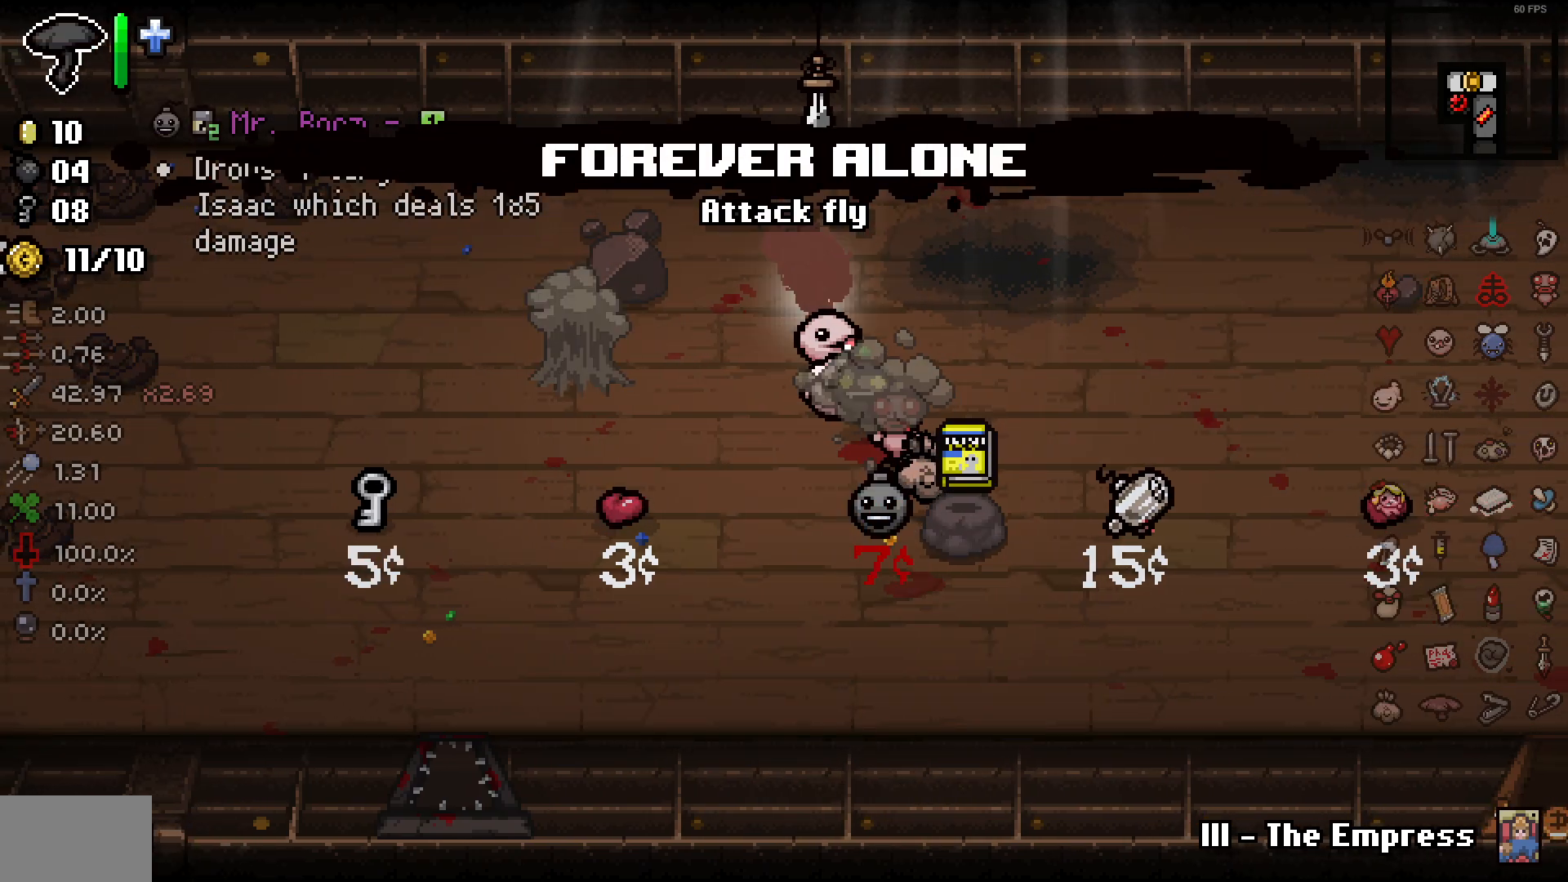
{"buttons": [], "left_stick": "up-left", "right_stick": "center", "events": [[500, "left_stick", "up-left"]]}
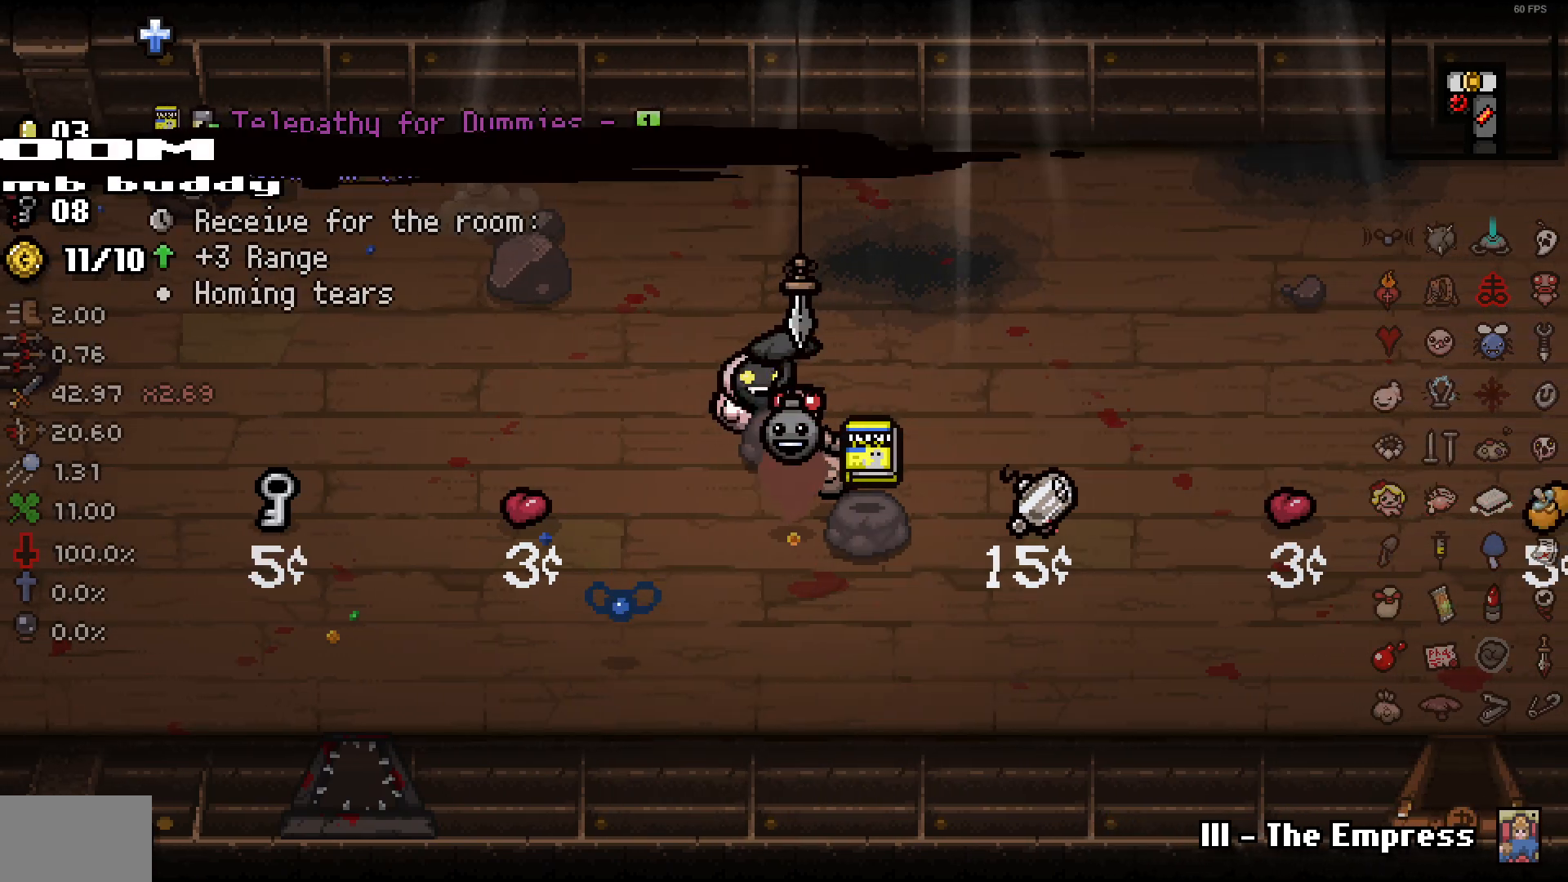
{"buttons": [], "left_stick": "center", "right_stick": "center", "events": [[367, "left_stick", "center"]]}
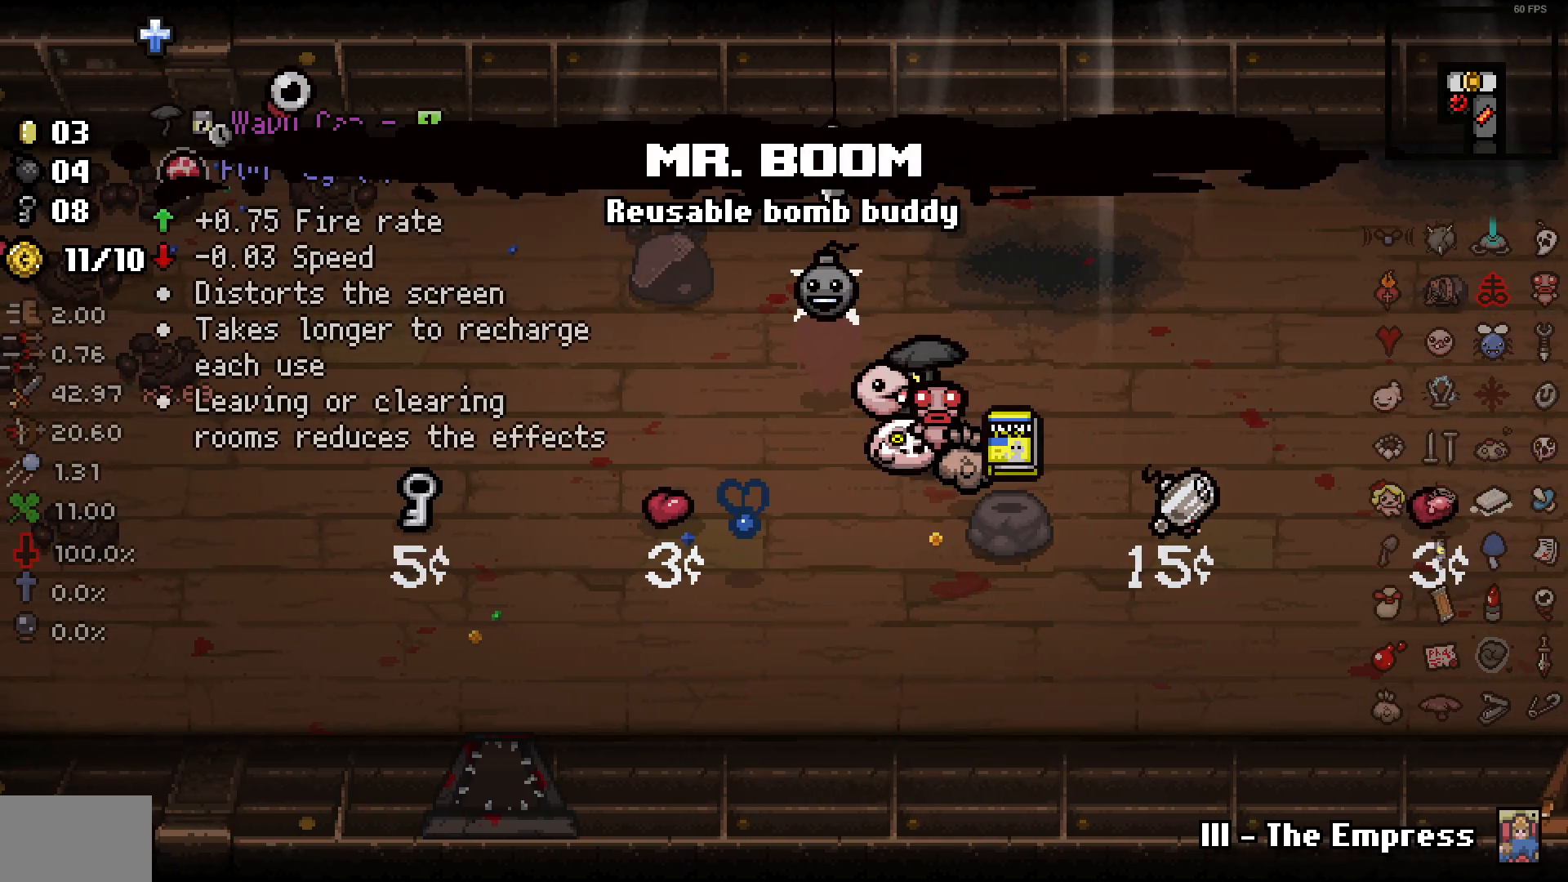
{"buttons": [], "left_stick": "up-right", "right_stick": "center", "events": [[200, "left_stick", "down-right"], [383, "left_stick", "up-right"]]}
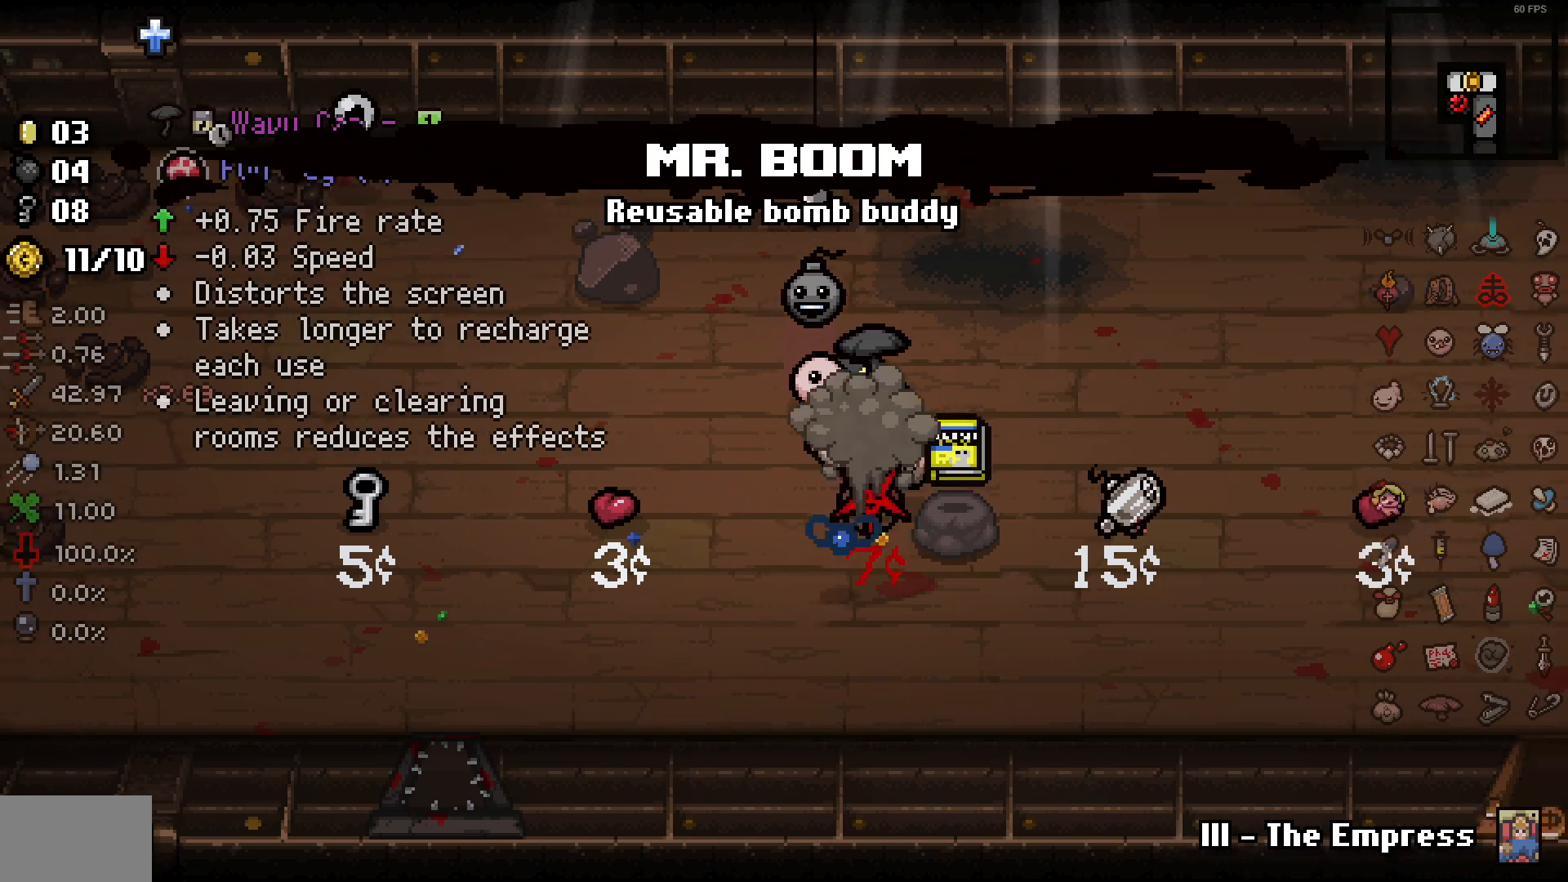
{"buttons": [], "left_stick": "down", "right_stick": "center", "events": [[117, "left_stick", "down-right"], [333, "left_stick", "down"]]}
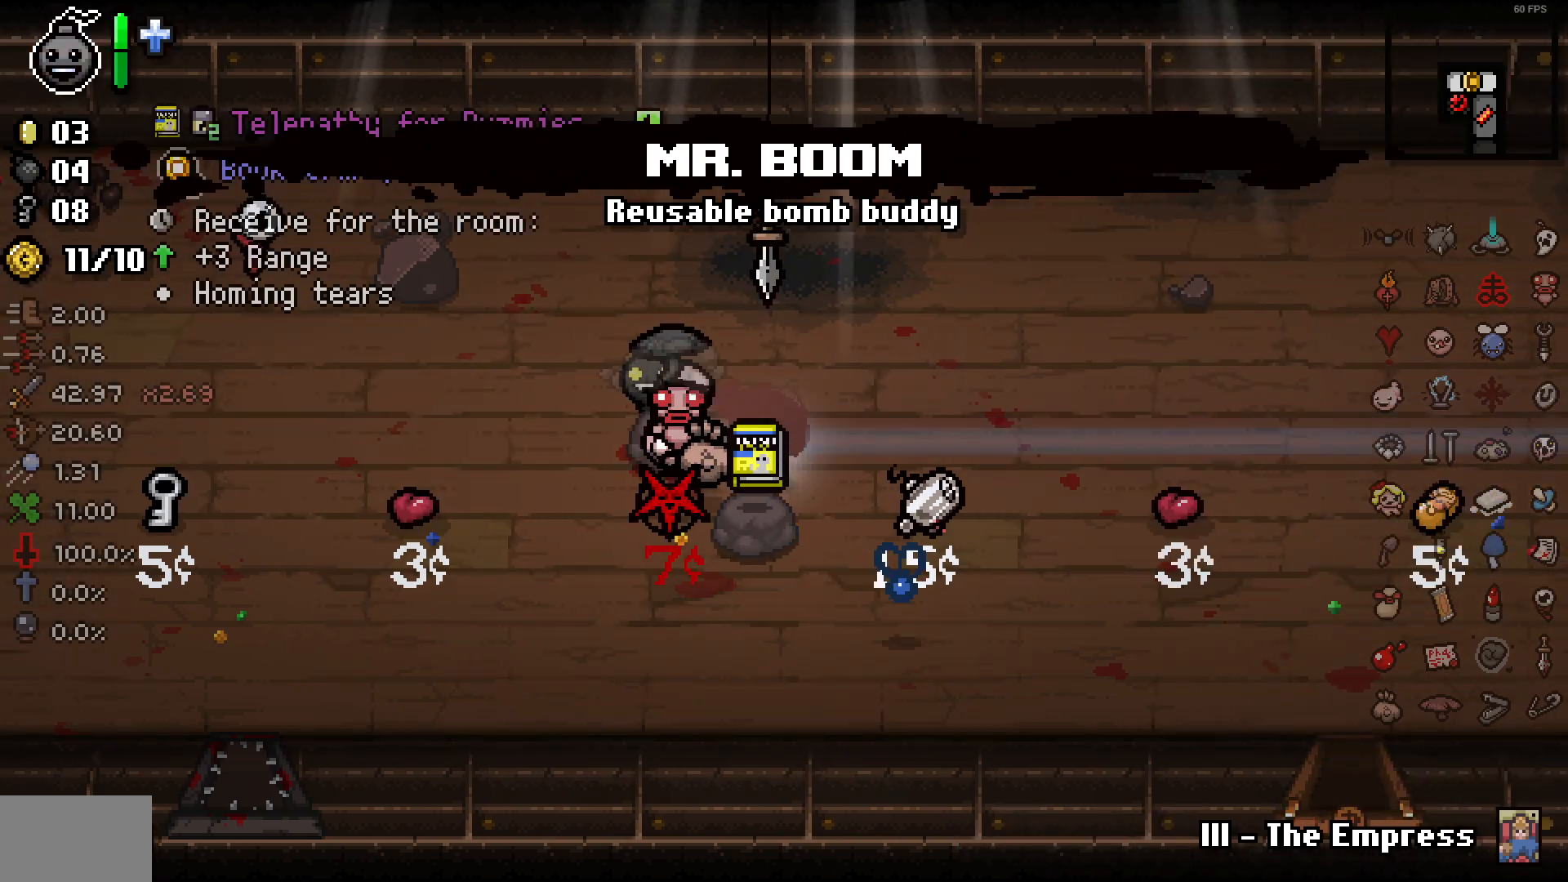
{"buttons": [], "left_stick": "down-left", "right_stick": "center", "events": [[417, "left_stick", "down-left"]]}
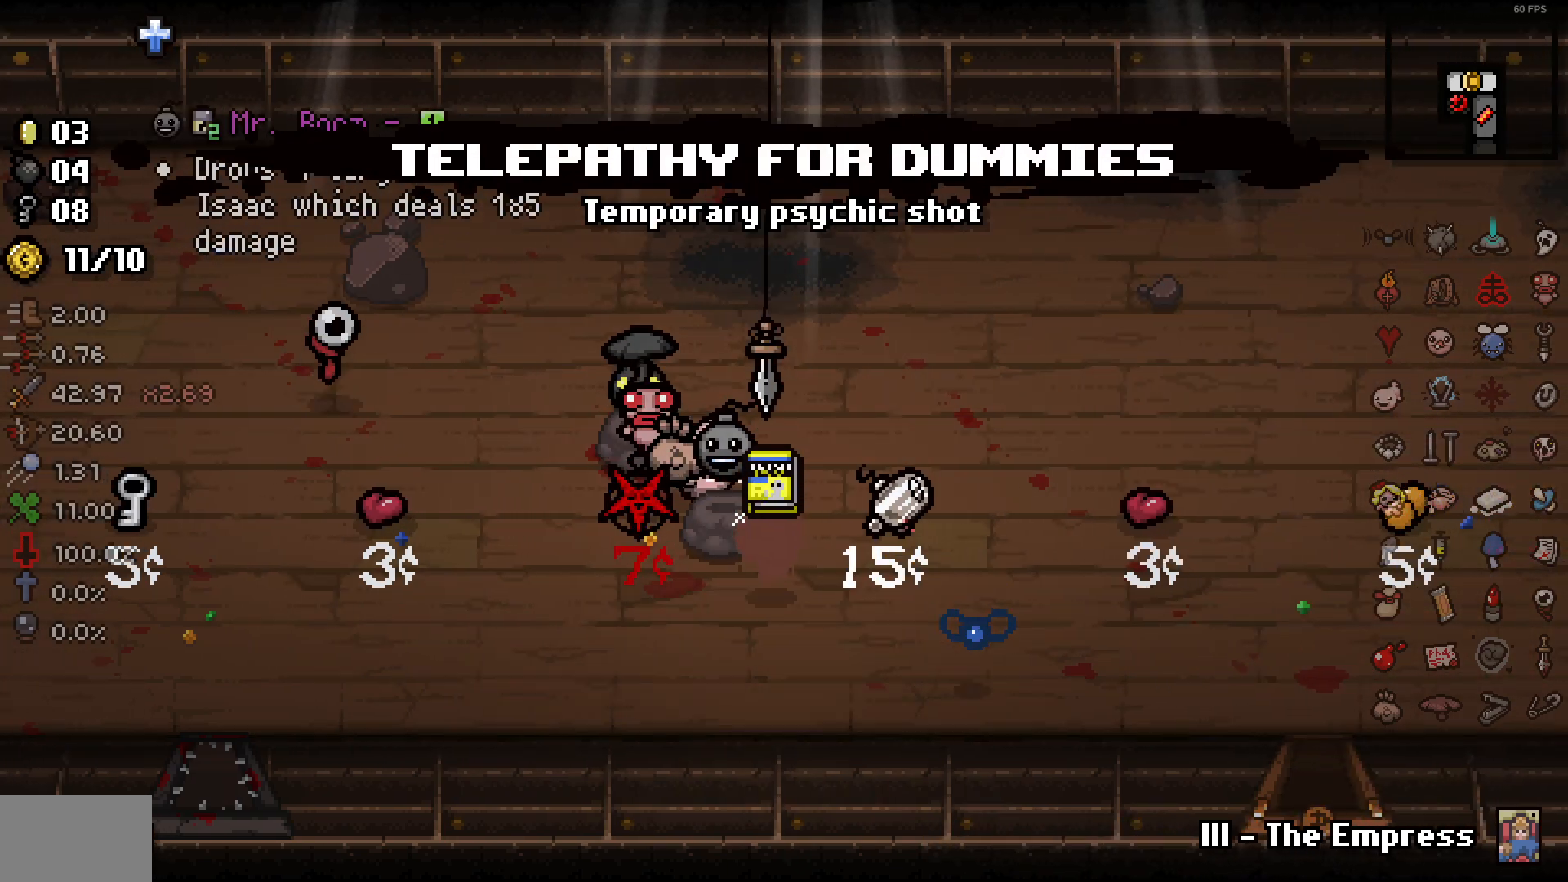
{"buttons": [], "left_stick": "down-right", "right_stick": "center", "events": [[117, "left_stick", "down-right"]]}
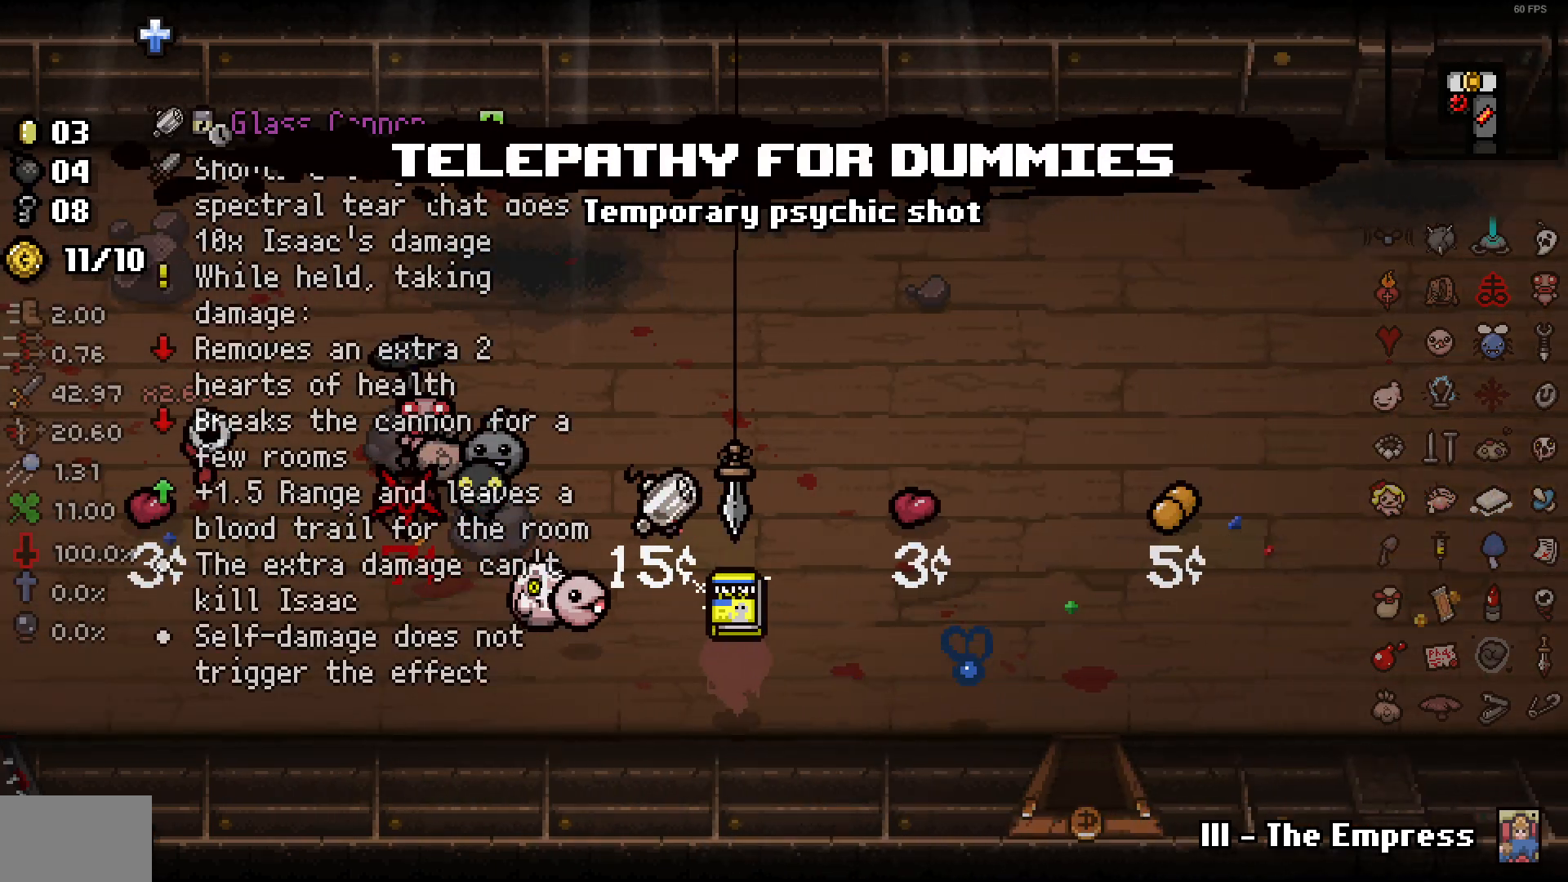
{"buttons": [], "left_stick": "down", "right_stick": "center", "events": [[333, "left_stick", "down"]]}
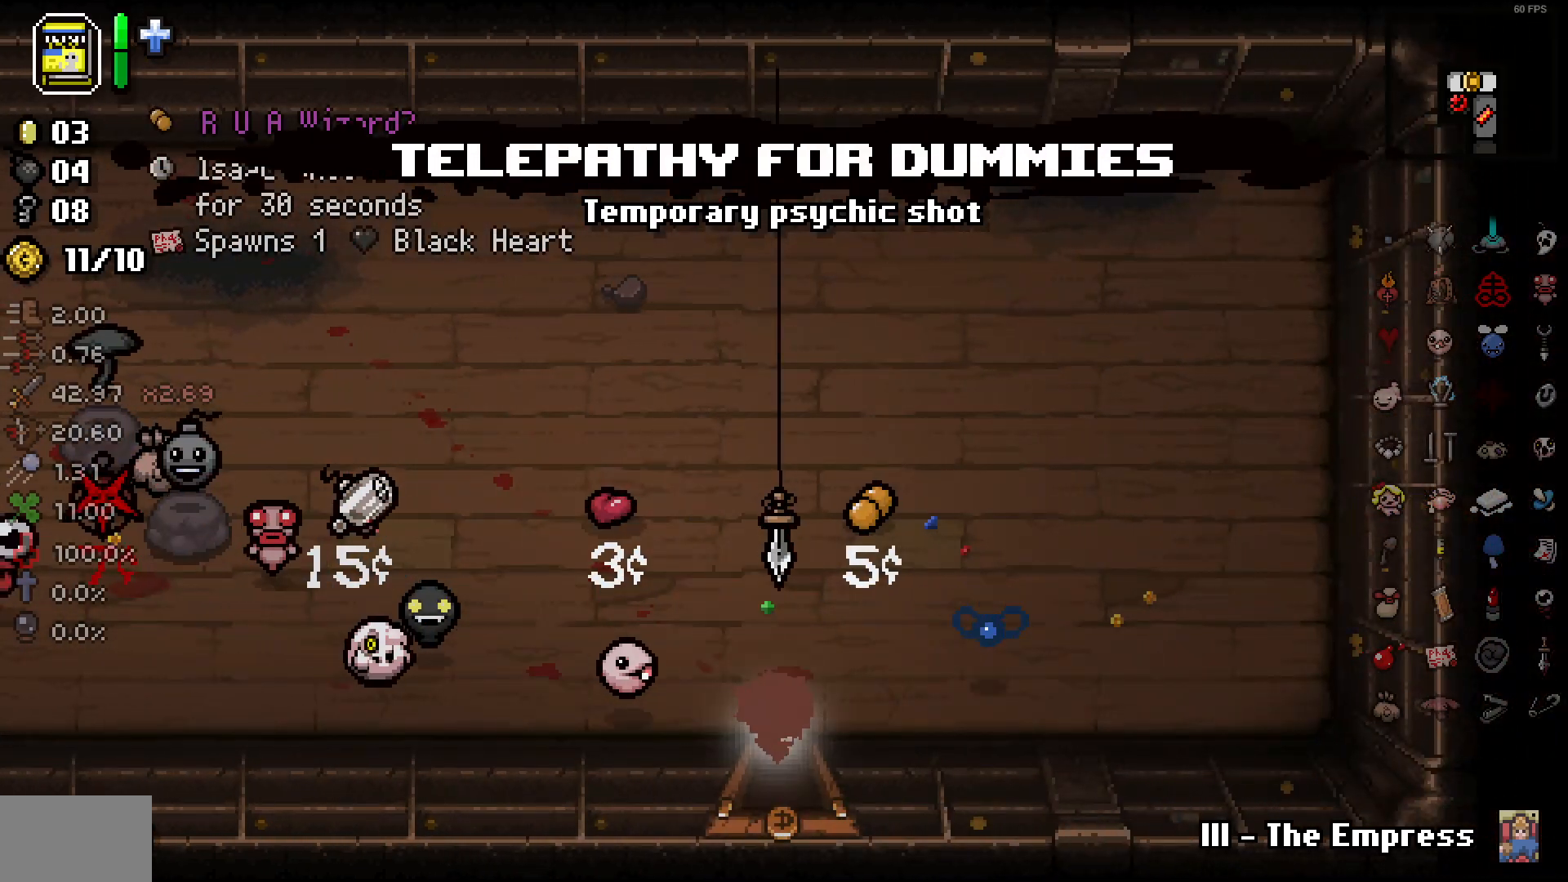
{"buttons": [], "left_stick": "up", "right_stick": "center", "events": [[83, "left_stick", "center"], [500, "left_stick", "up"]]}
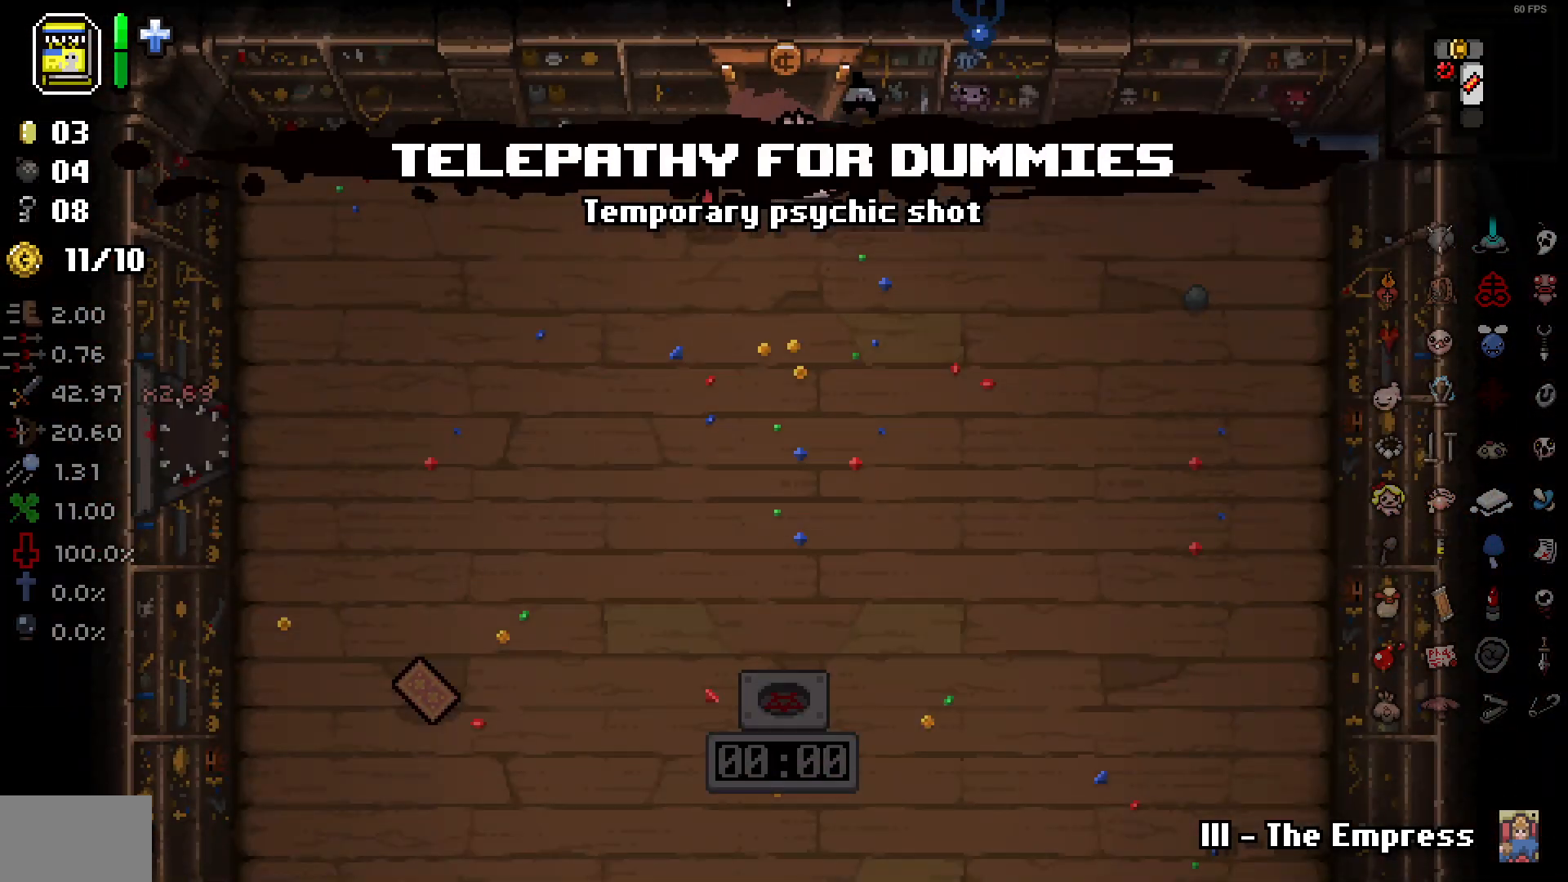
{"buttons": [], "left_stick": "up-left", "right_stick": "center", "events": [[300, "left_stick", "up-left"]]}
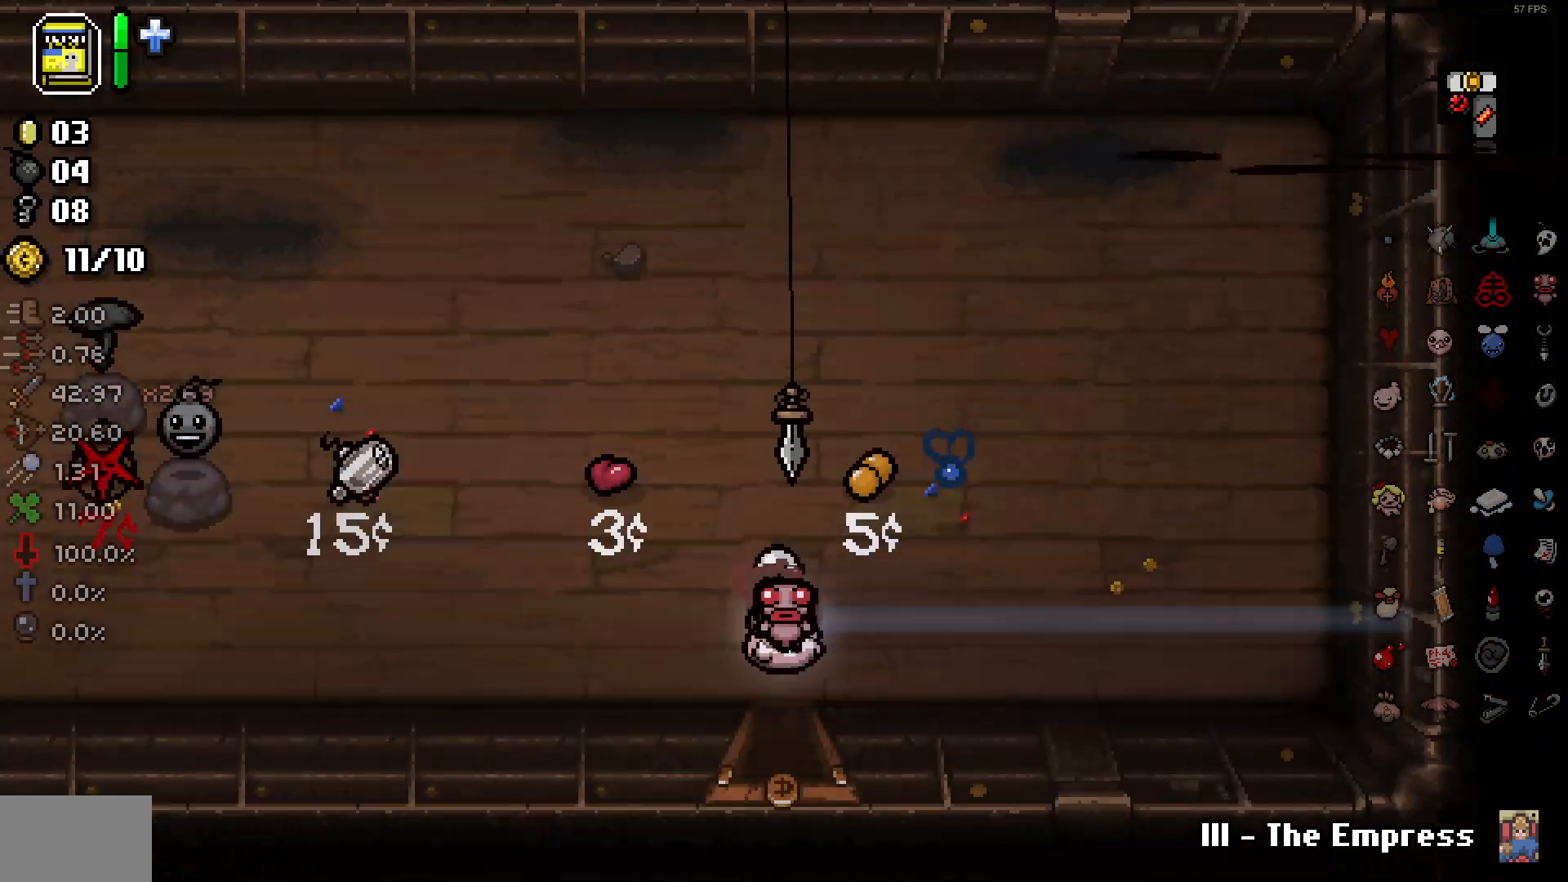
{"buttons": [], "left_stick": "up-left", "right_stick": "center", "events": []}
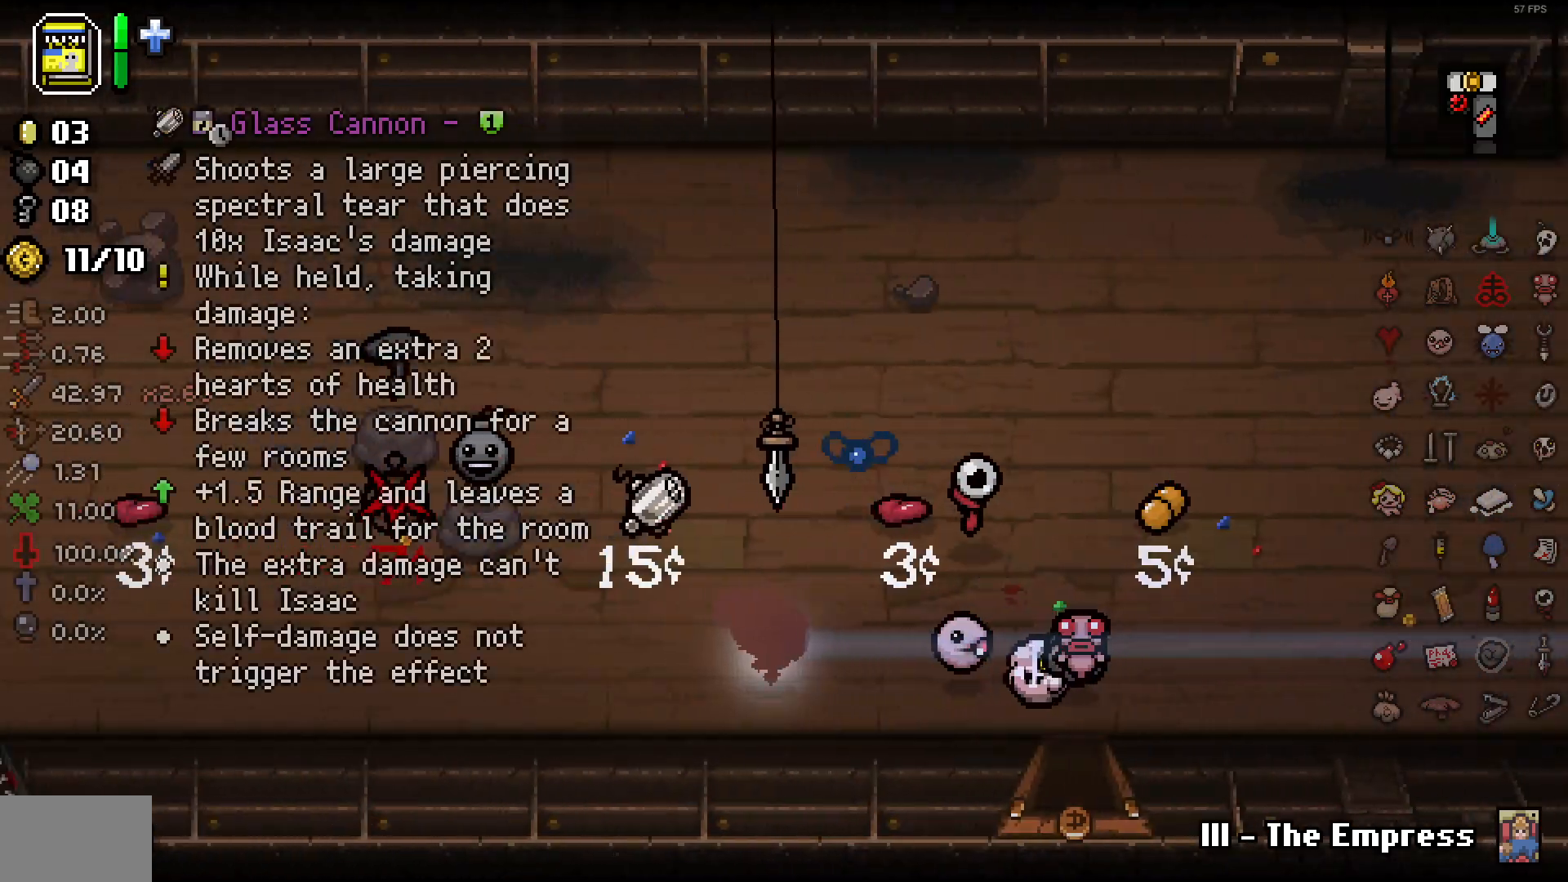
{"buttons": [], "left_stick": "up-left", "right_stick": "center", "events": []}
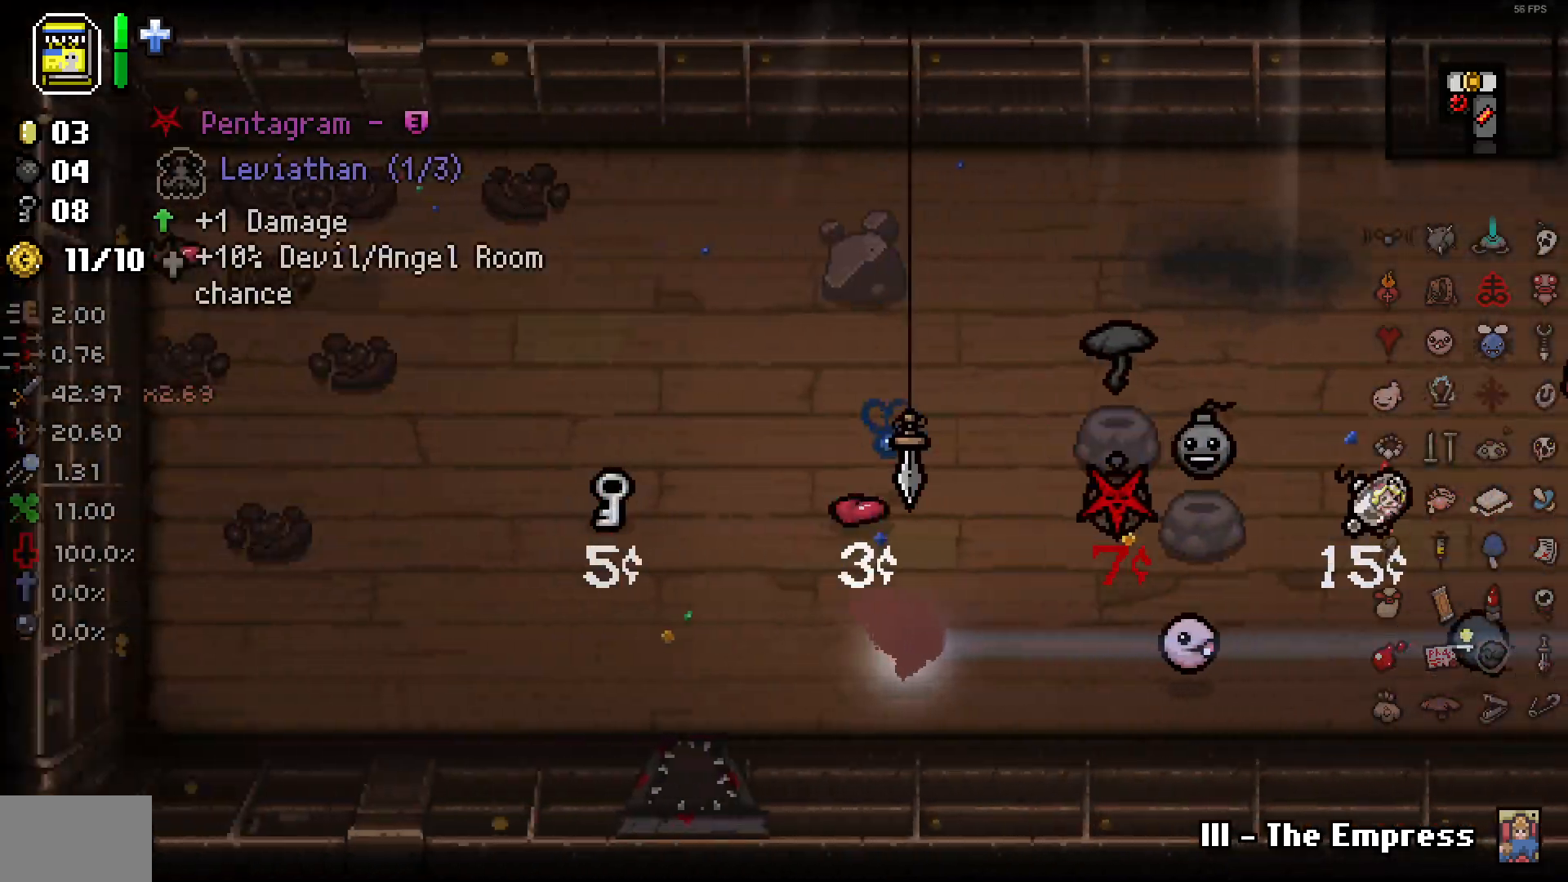
{"buttons": [], "left_stick": "up-left", "right_stick": "center", "events": []}
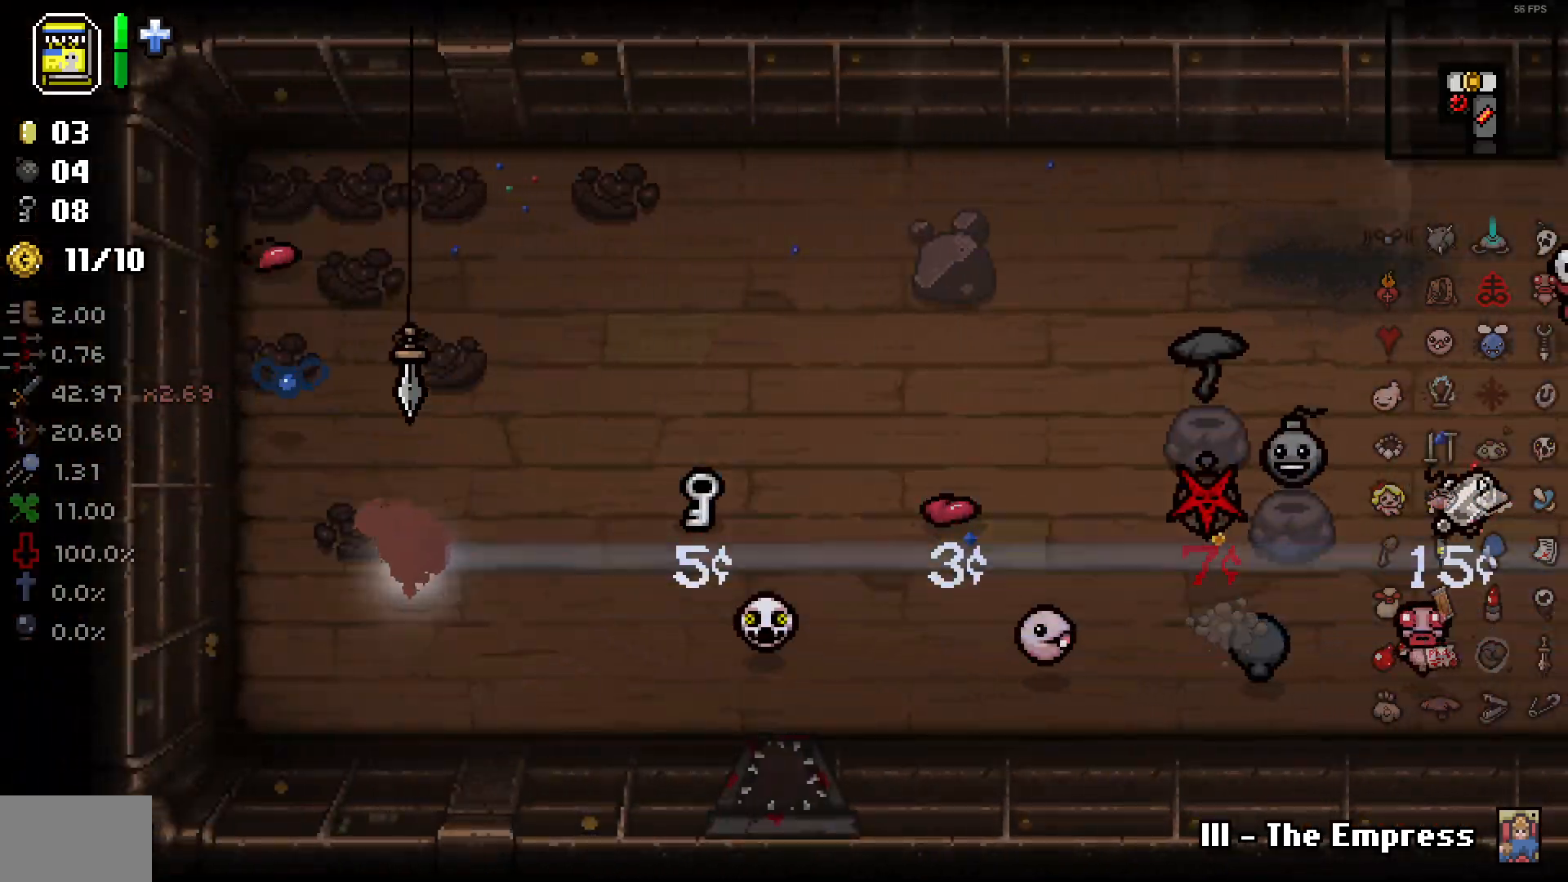
{"buttons": [], "left_stick": "right", "right_stick": "center", "events": [[183, "left_stick", "left"], [367, "L1", "down"], [367, "left_stick", "right"], [483, "L1", "up"]]}